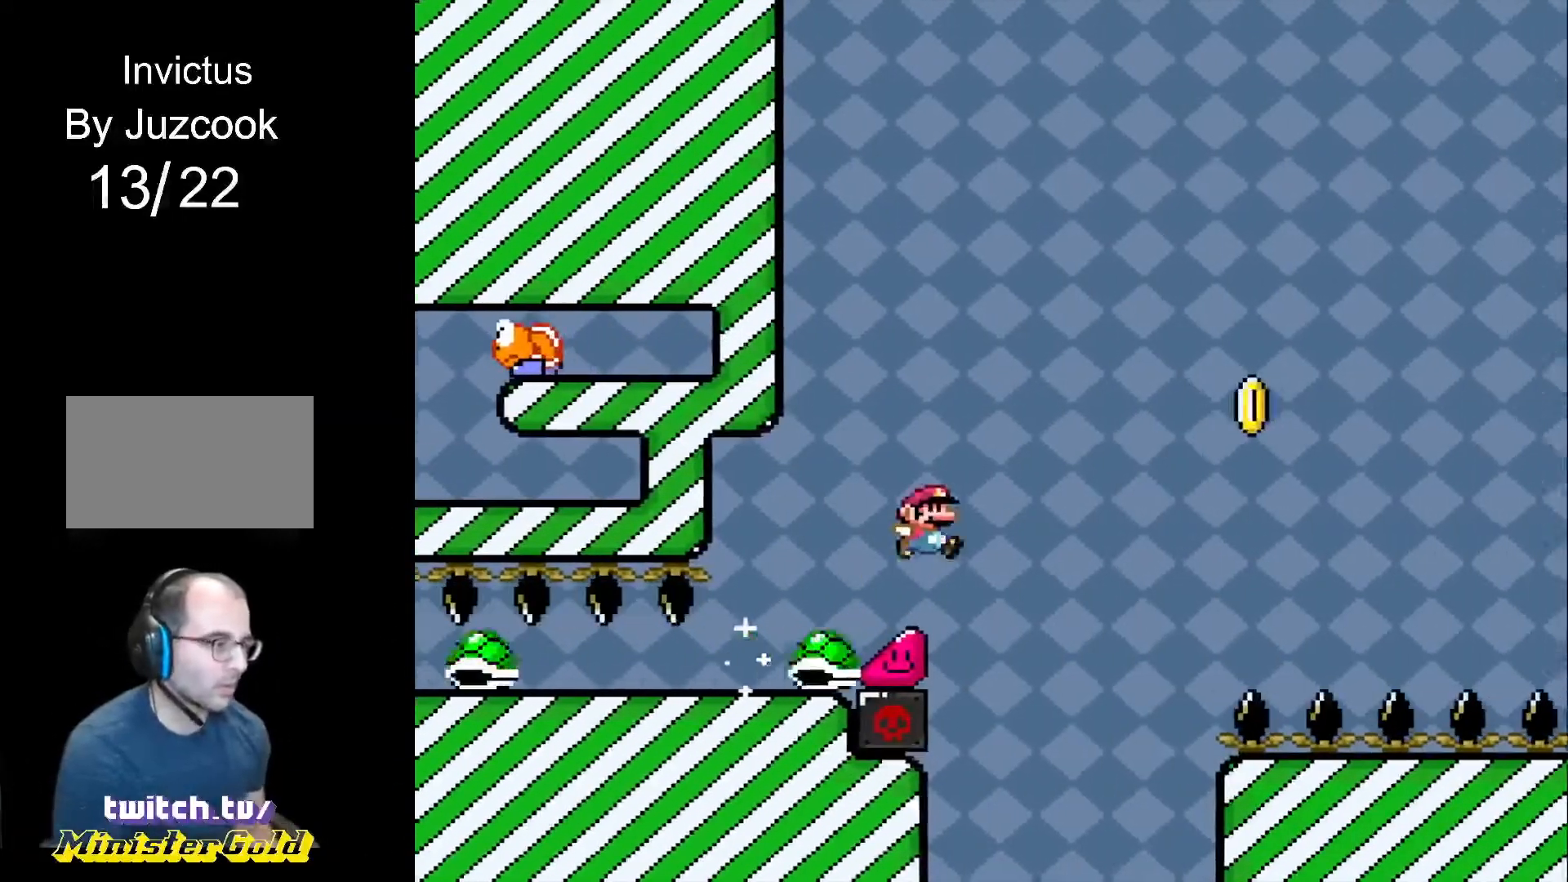
Gameplay with a controller (PlayStation layout); each line is a JSON object with the inputs held at the frame after it. "events" lists button and stick changes between this image and that frame as [ms after this image, input, new state], when the widget could be followed in between. Not read: L2 L3 R2 R3 left_stick right_stick.
{"buttons": ["CROSS", "R1", "DPAD_RIGHT"], "events": [[167, "DPAD_RIGHT", "up"], [167, "DPAD_UP", "down"], [201, "DPAD_LEFT", "down"], [267, "DPAD_LEFT", "up"], [301, "CROSS", "up"], [301, "DPAD_RIGHT", "down"], [301, "DPAD_UP", "up"], [367, "CROSS", "down"]]}
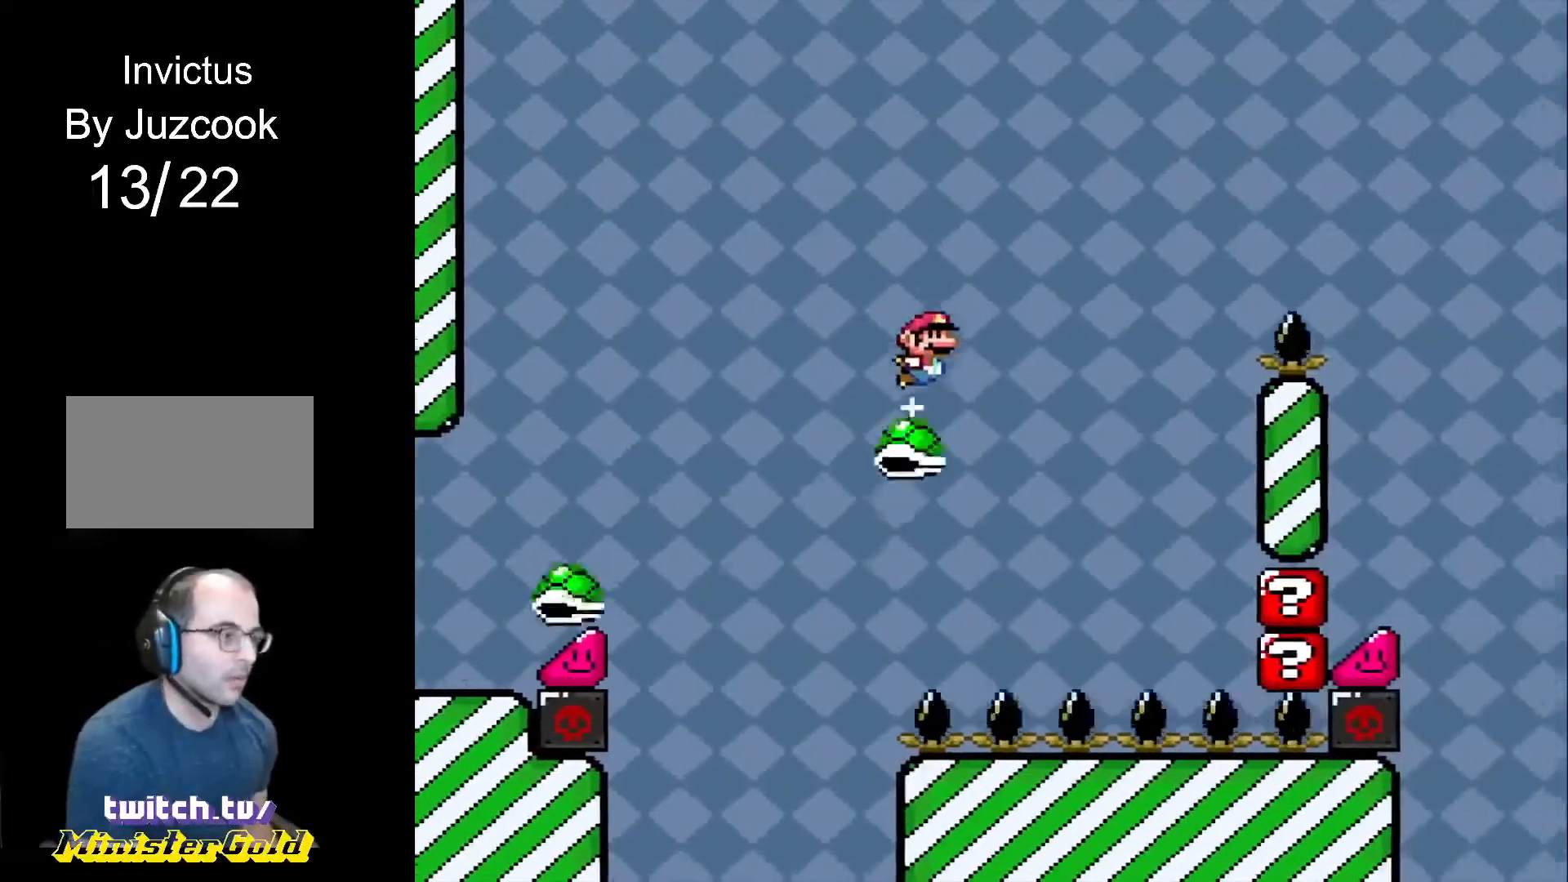
{"buttons": ["CROSS", "R1", "DPAD_RIGHT"], "events": []}
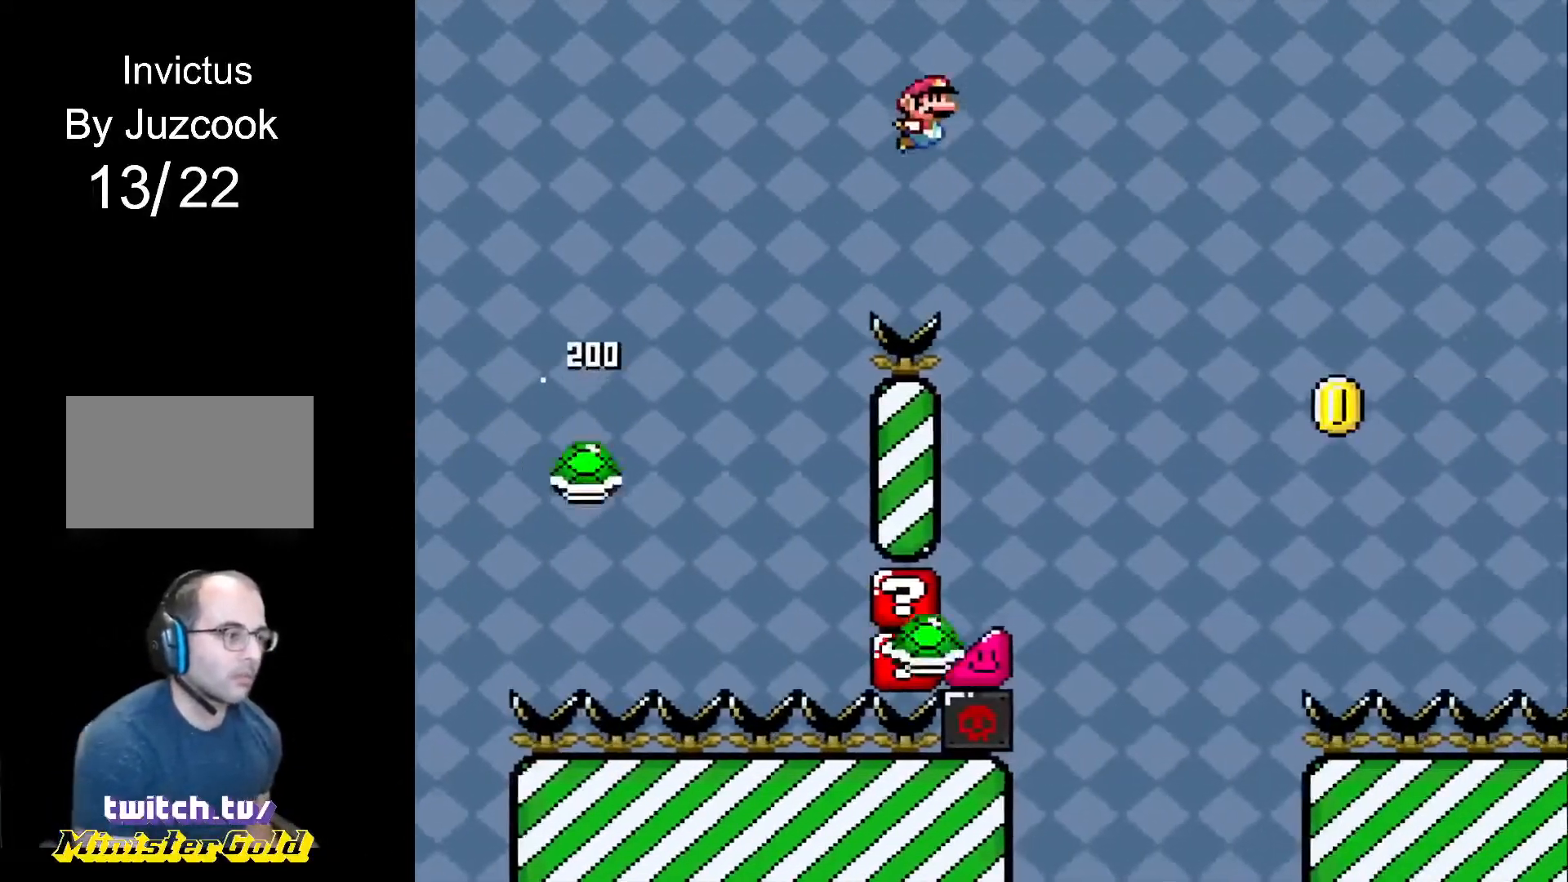
{"buttons": ["CROSS", "R1", "DPAD_RIGHT"], "events": [[167, "CROSS", "up"], [234, "DPAD_RIGHT", "up"], [267, "DPAD_LEFT", "down"], [301, "DPAD_UP", "down"], [334, "DPAD_LEFT", "up"], [334, "DPAD_RIGHT", "down"], [334, "DPAD_UP", "up"], [367, "CROSS", "down"]]}
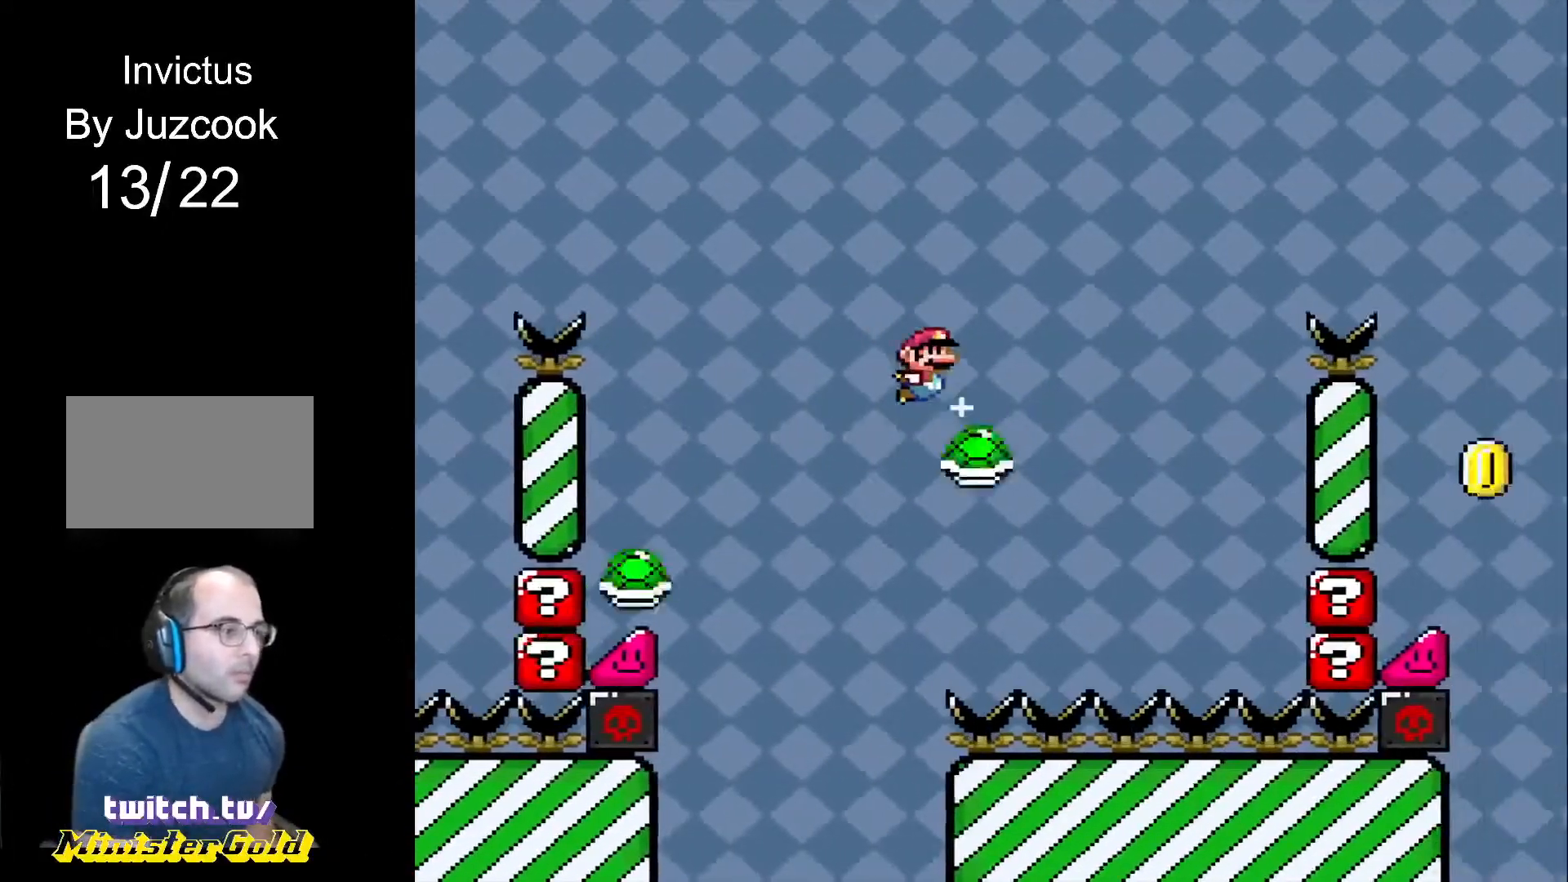
{"buttons": ["CROSS", "R1", "DPAD_RIGHT"], "events": []}
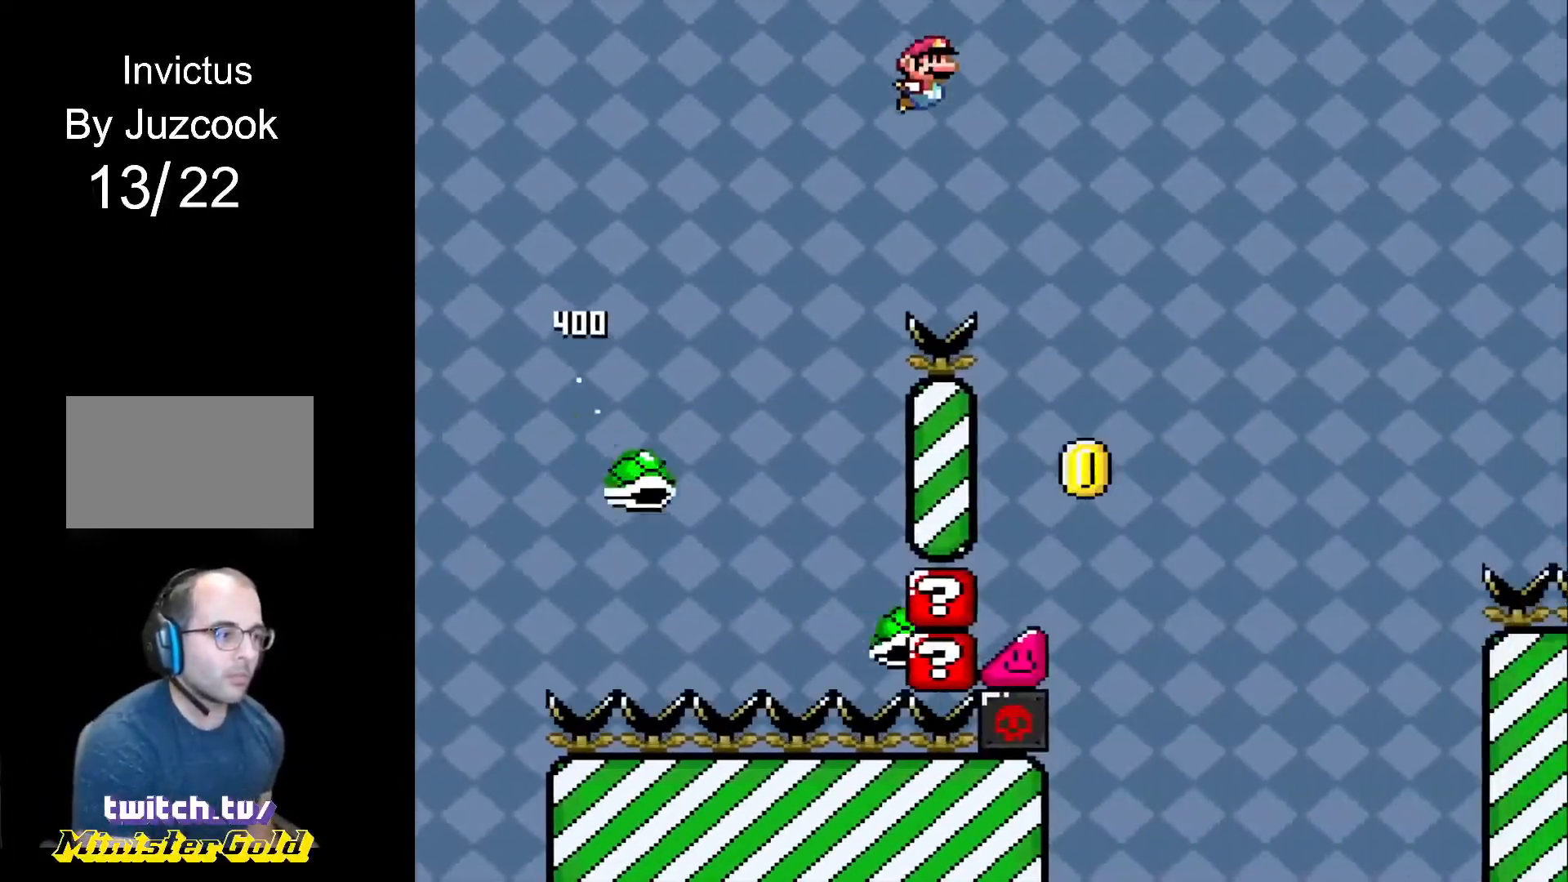
{"buttons": ["CROSS", "R1", "DPAD_DOWN", "DPAD_RIGHT"], "events": [[201, "DPAD_LEFT", "down"], [201, "DPAD_RIGHT", "up"], [501, "DPAD_DOWN", "down"], [501, "DPAD_LEFT", "up"], [501, "DPAD_RIGHT", "down"]]}
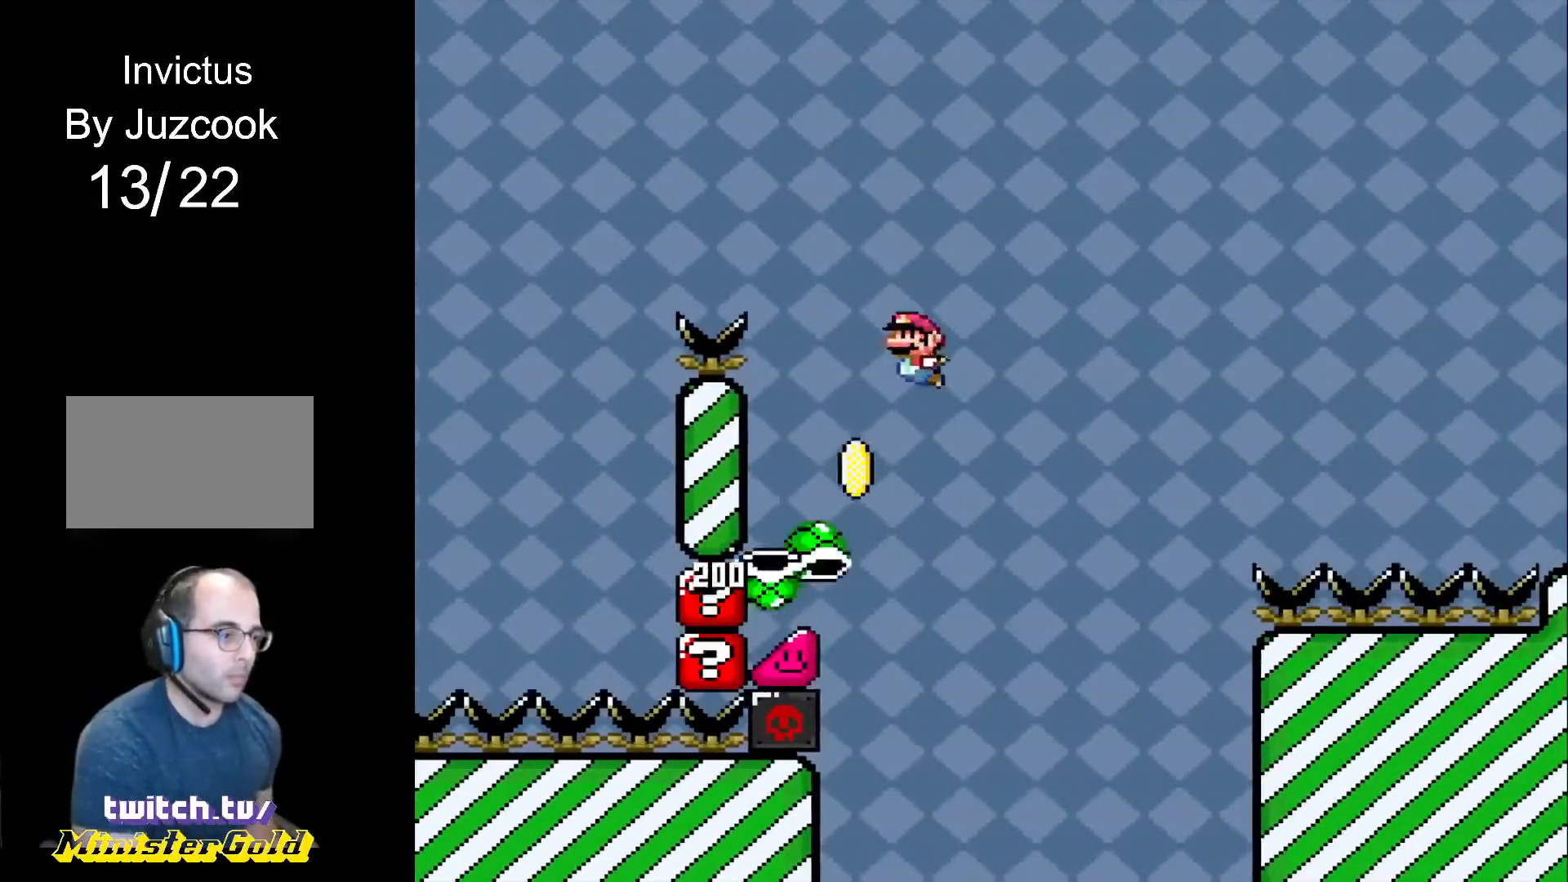
{"buttons": ["CROSS", "R1", "DPAD_RIGHT"], "events": [[33, "DPAD_DOWN", "up"]]}
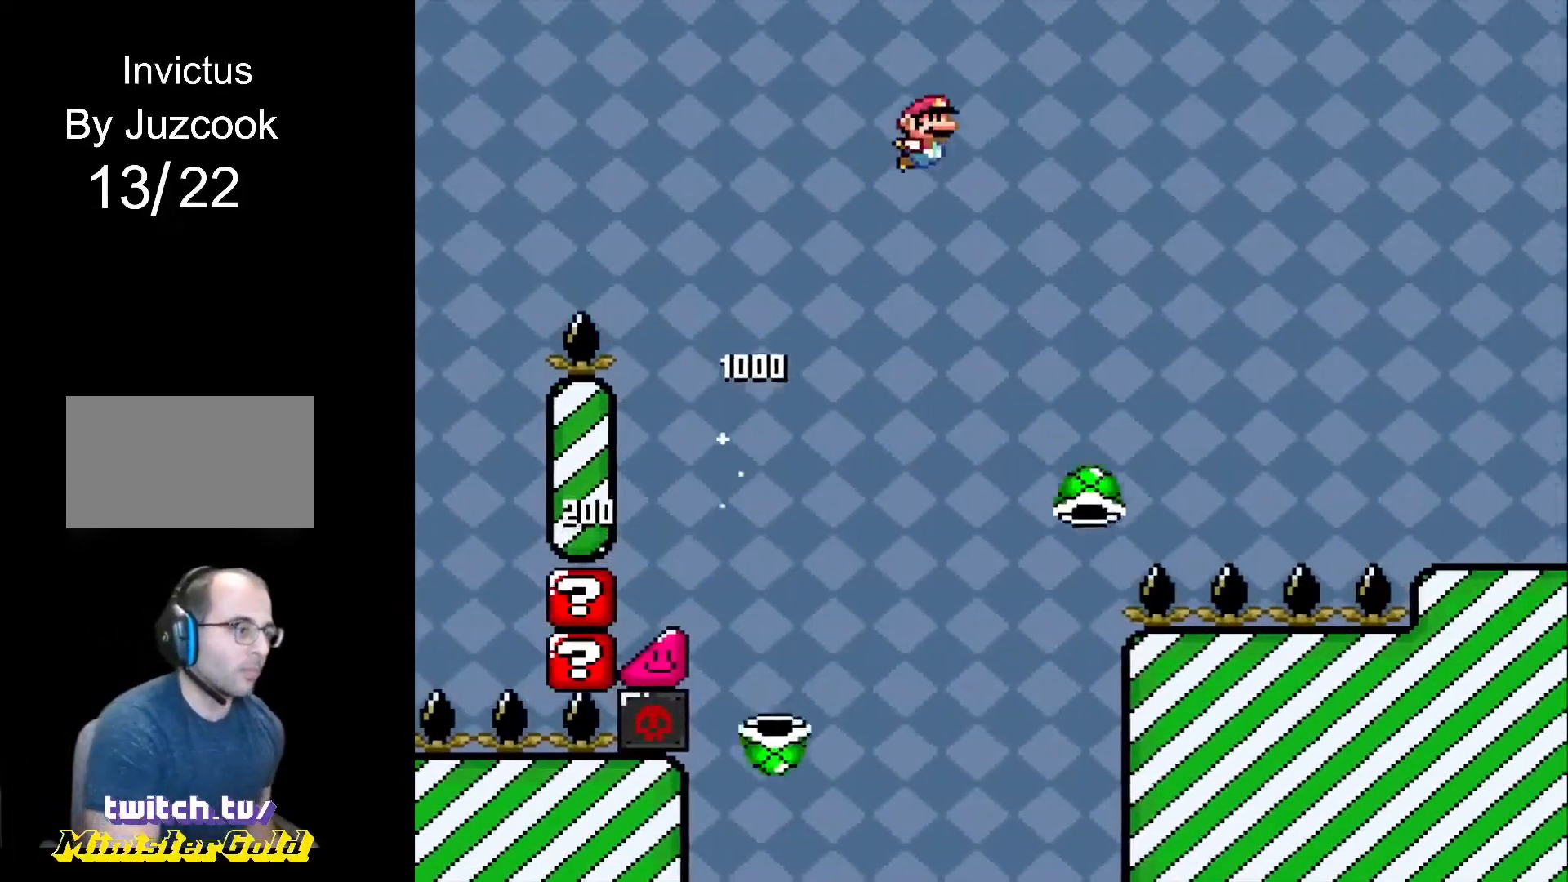
{"buttons": ["CROSS", "R1", "DPAD_RIGHT"], "events": []}
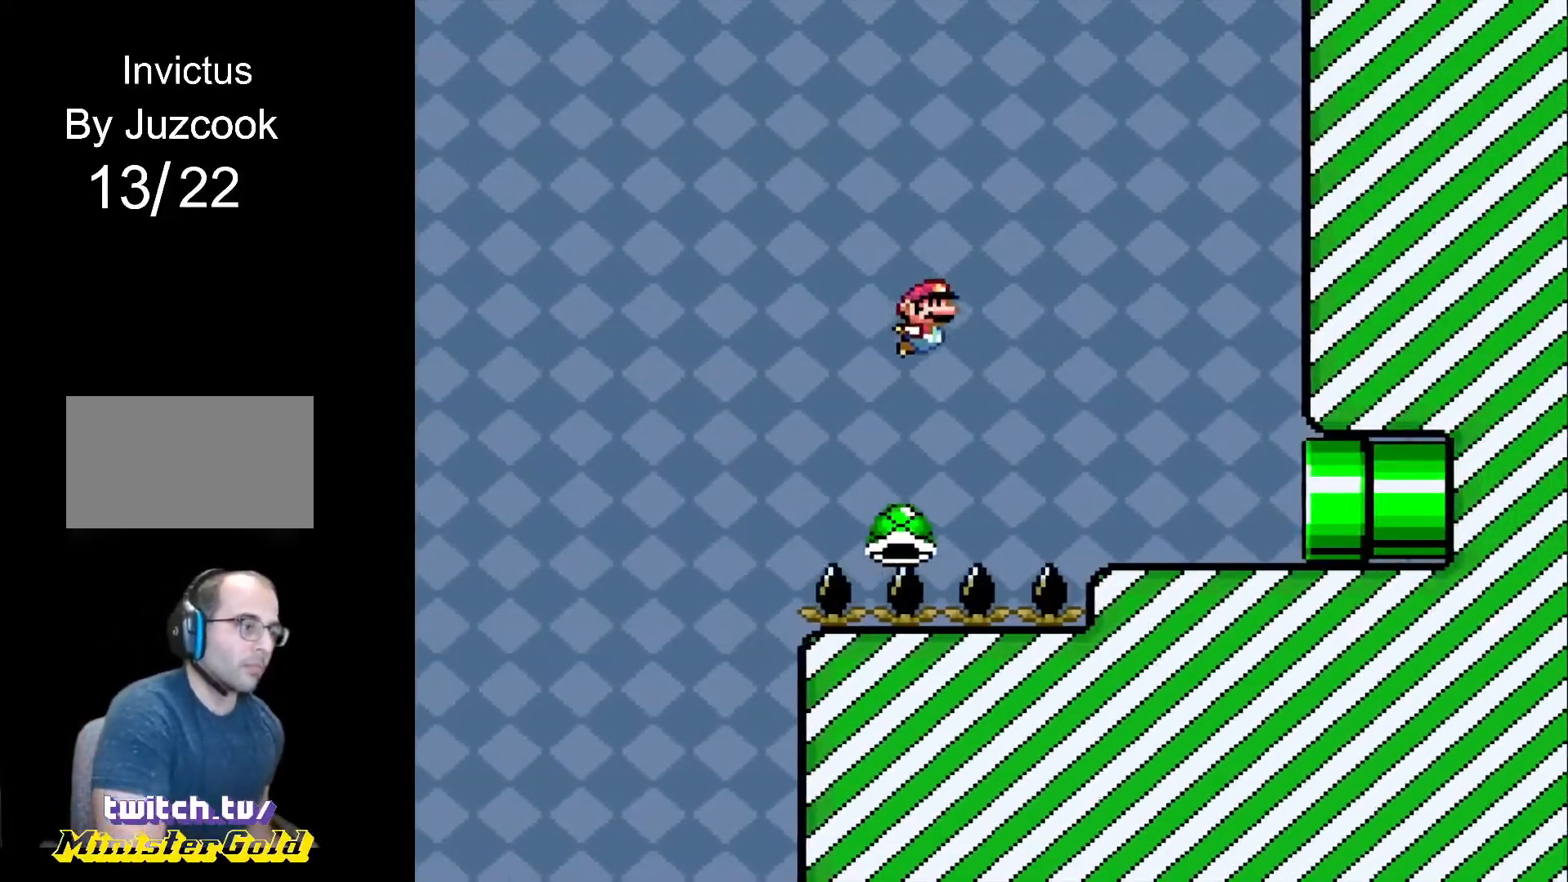
{"buttons": ["CROSS", "R1", "DPAD_RIGHT"], "events": []}
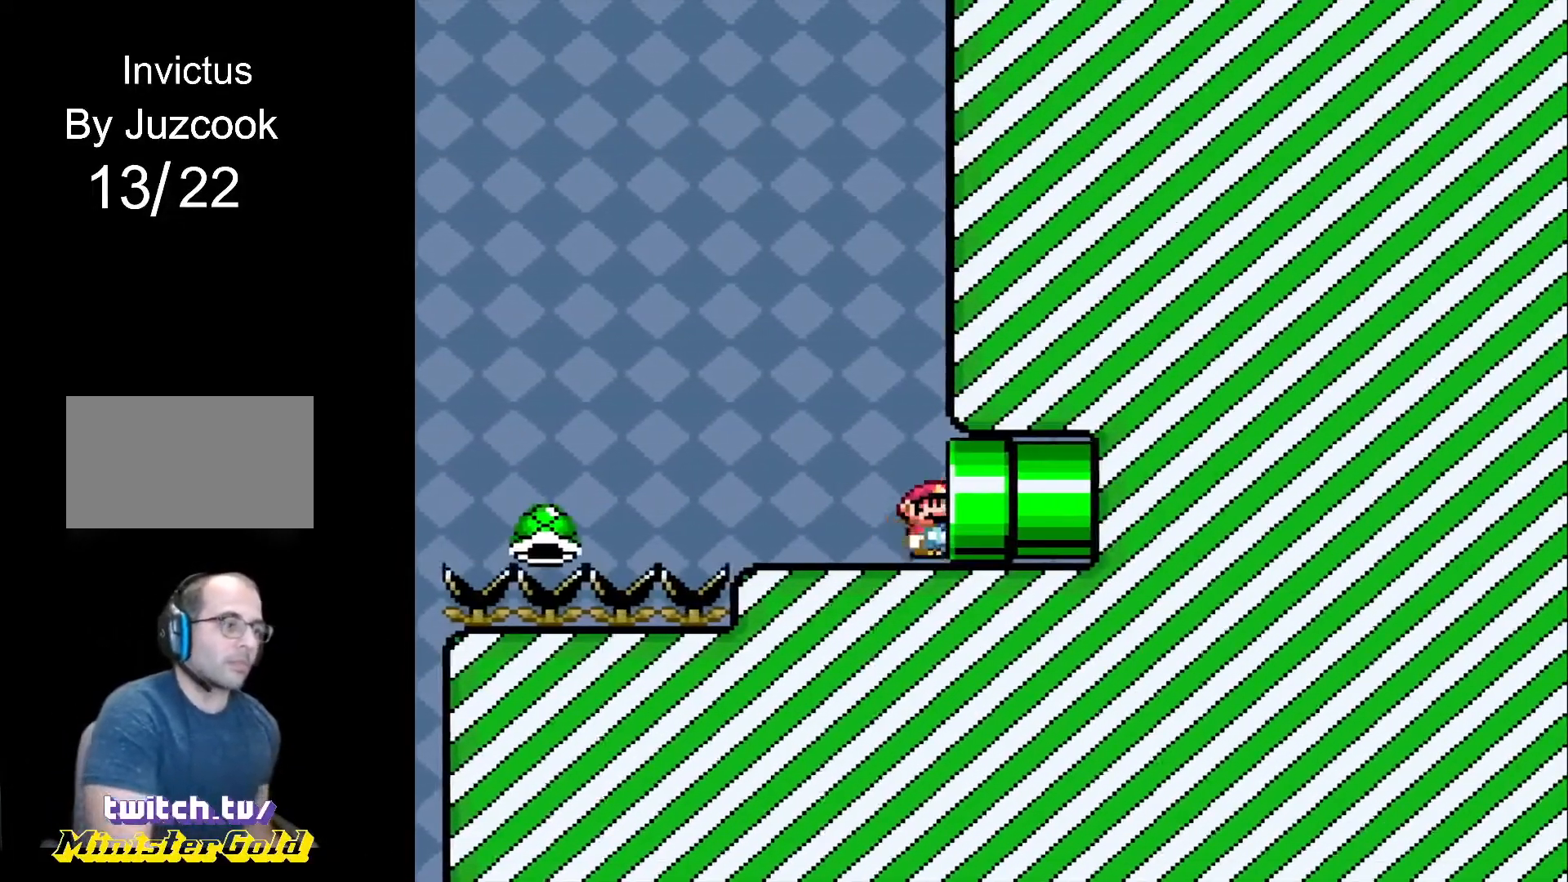
{"buttons": ["DPAD_RIGHT"], "events": [[401, "CROSS", "up"], [501, "R1", "up"]]}
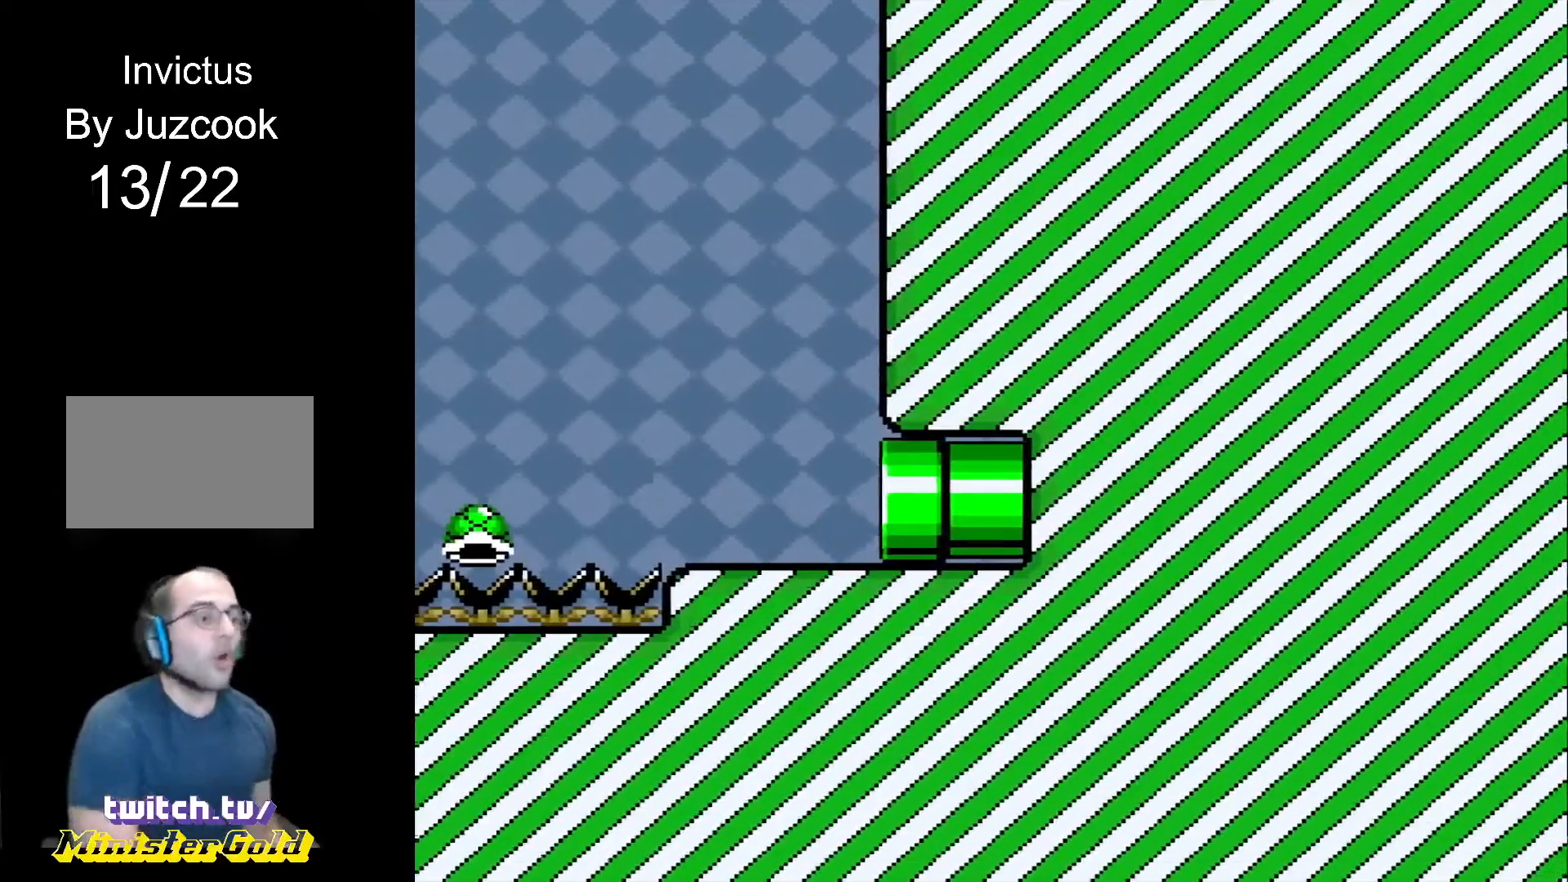
{"buttons": [], "events": [[100, "DPAD_RIGHT", "up"]]}
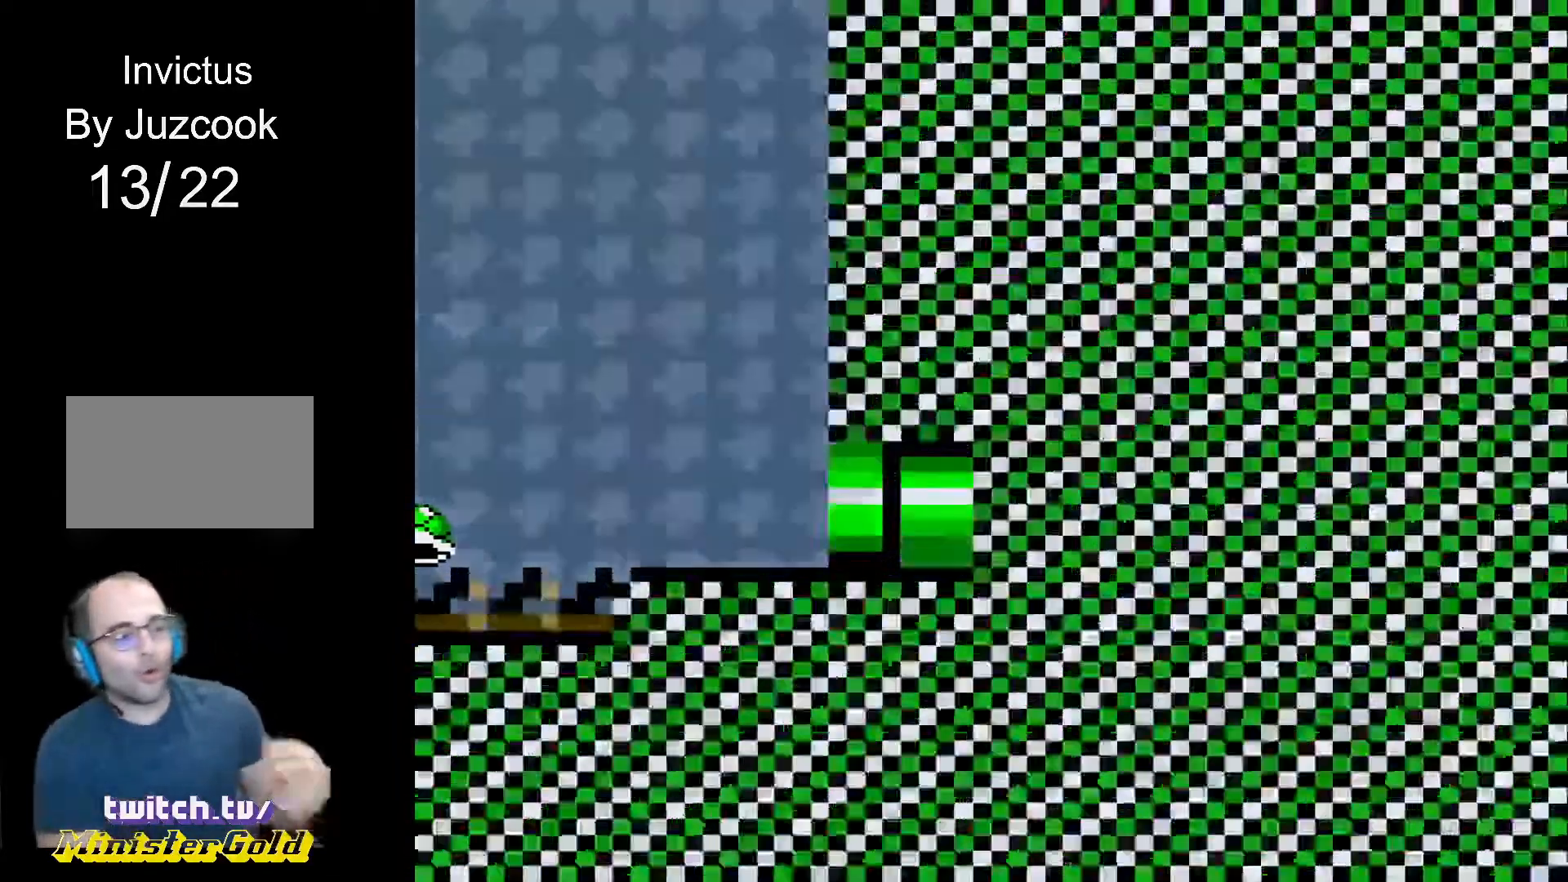
{"buttons": [], "events": []}
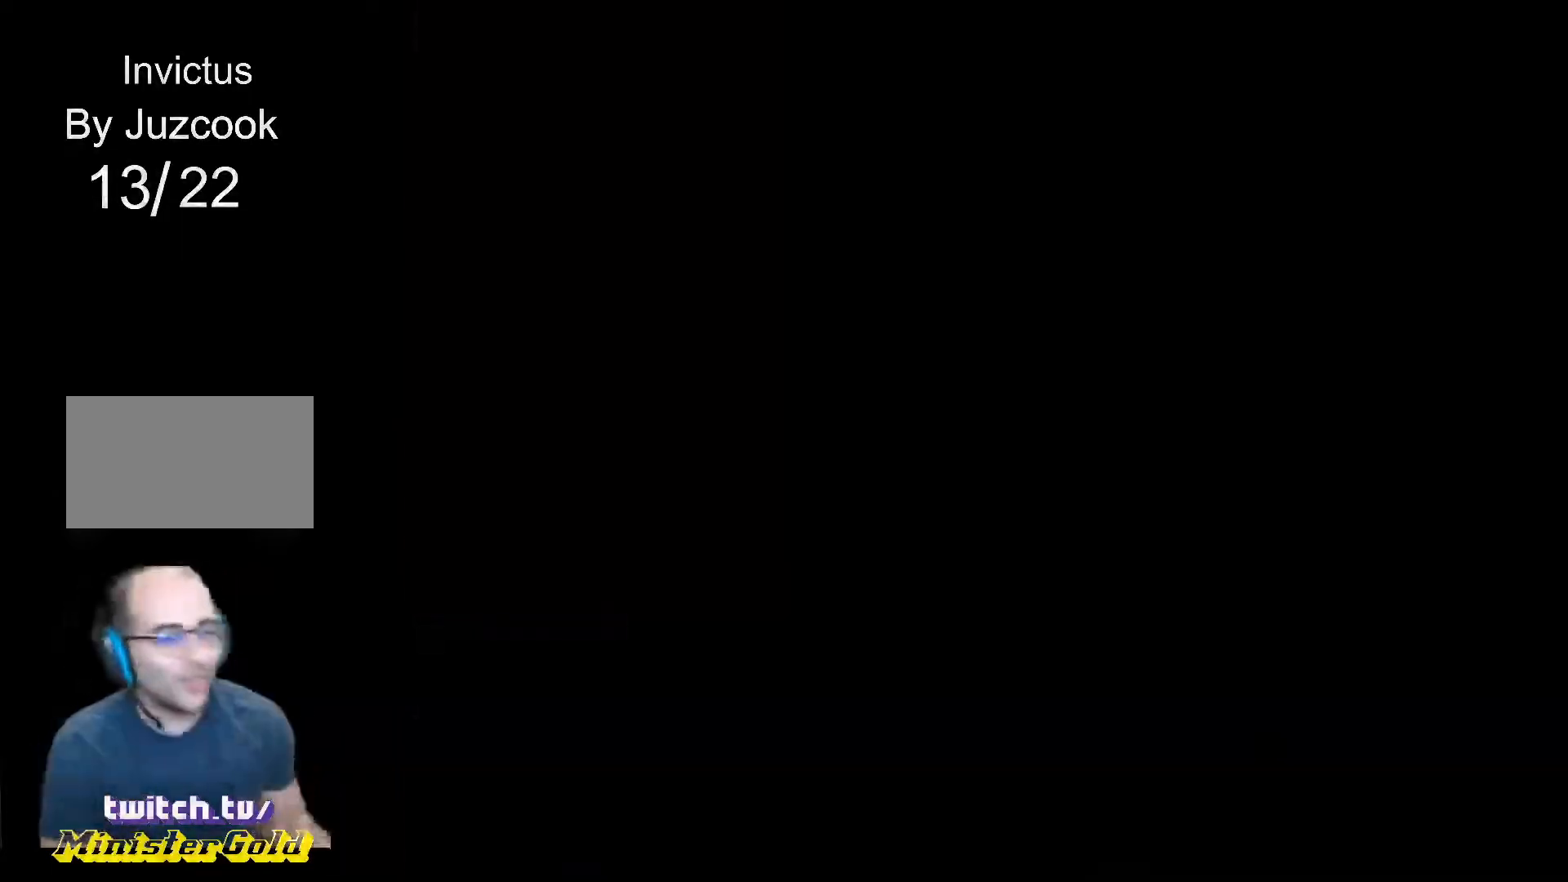
{"buttons": [], "events": []}
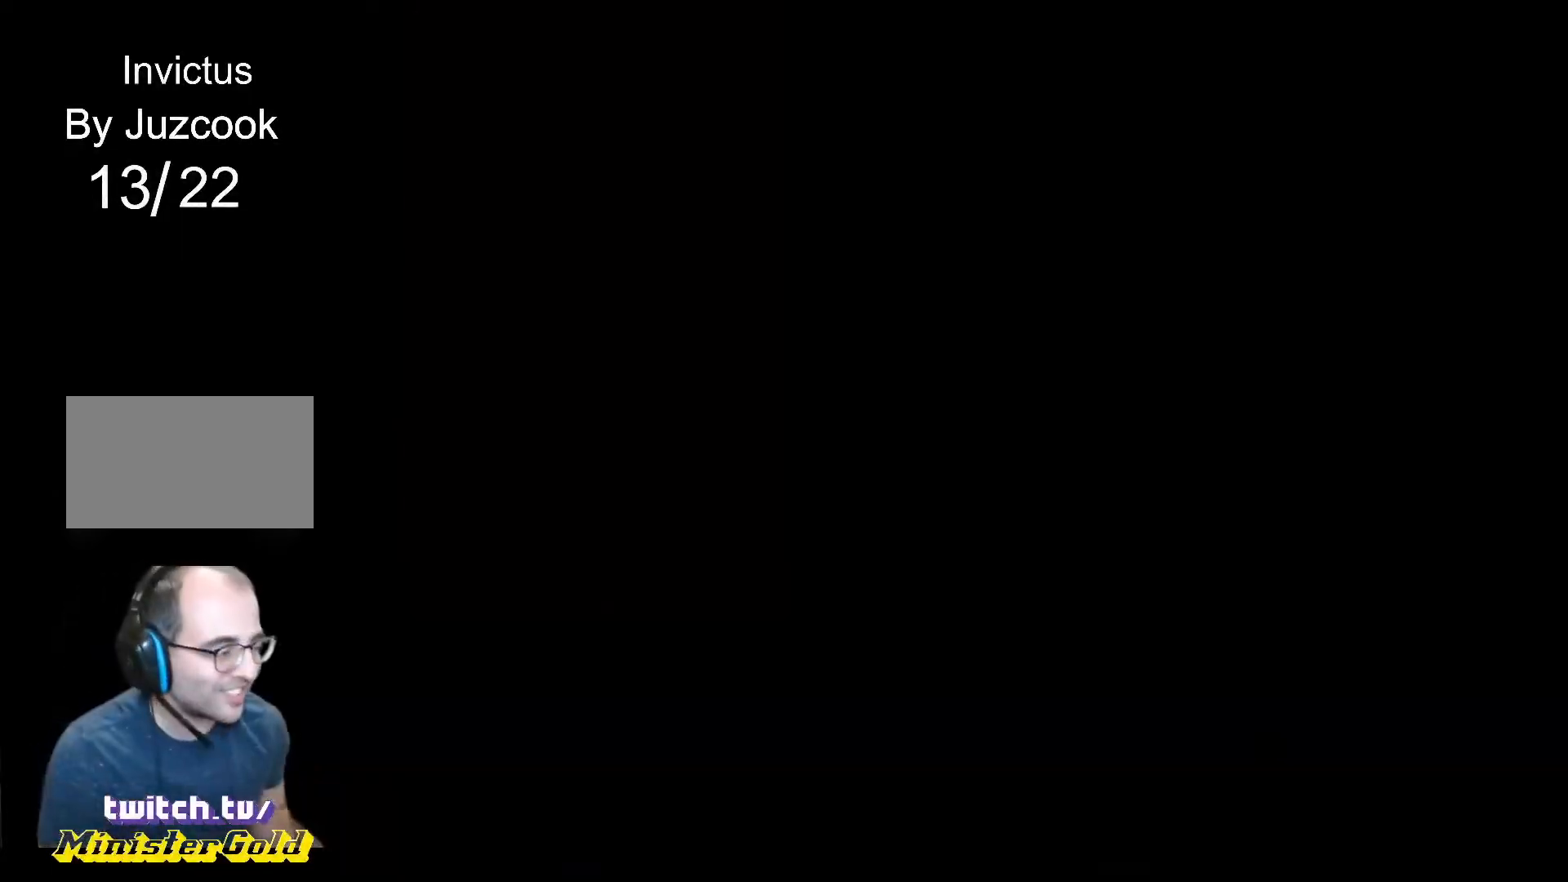
{"buttons": ["R1", "DPAD_RIGHT"], "events": [[201, "R1", "down"], [501, "DPAD_RIGHT", "down"]]}
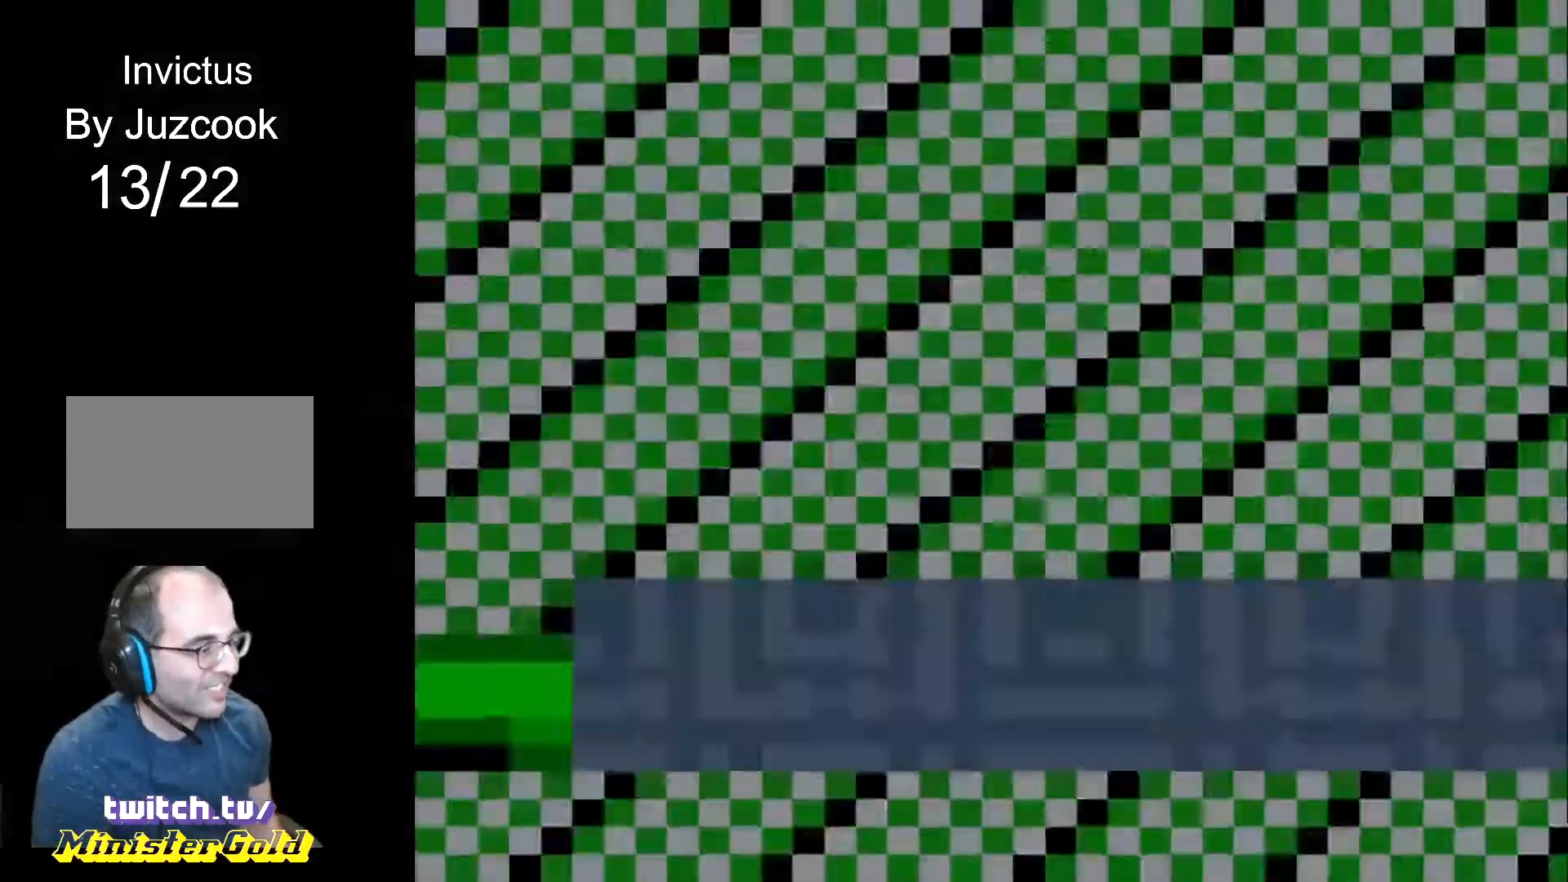
{"buttons": ["R1", "DPAD_RIGHT"]}
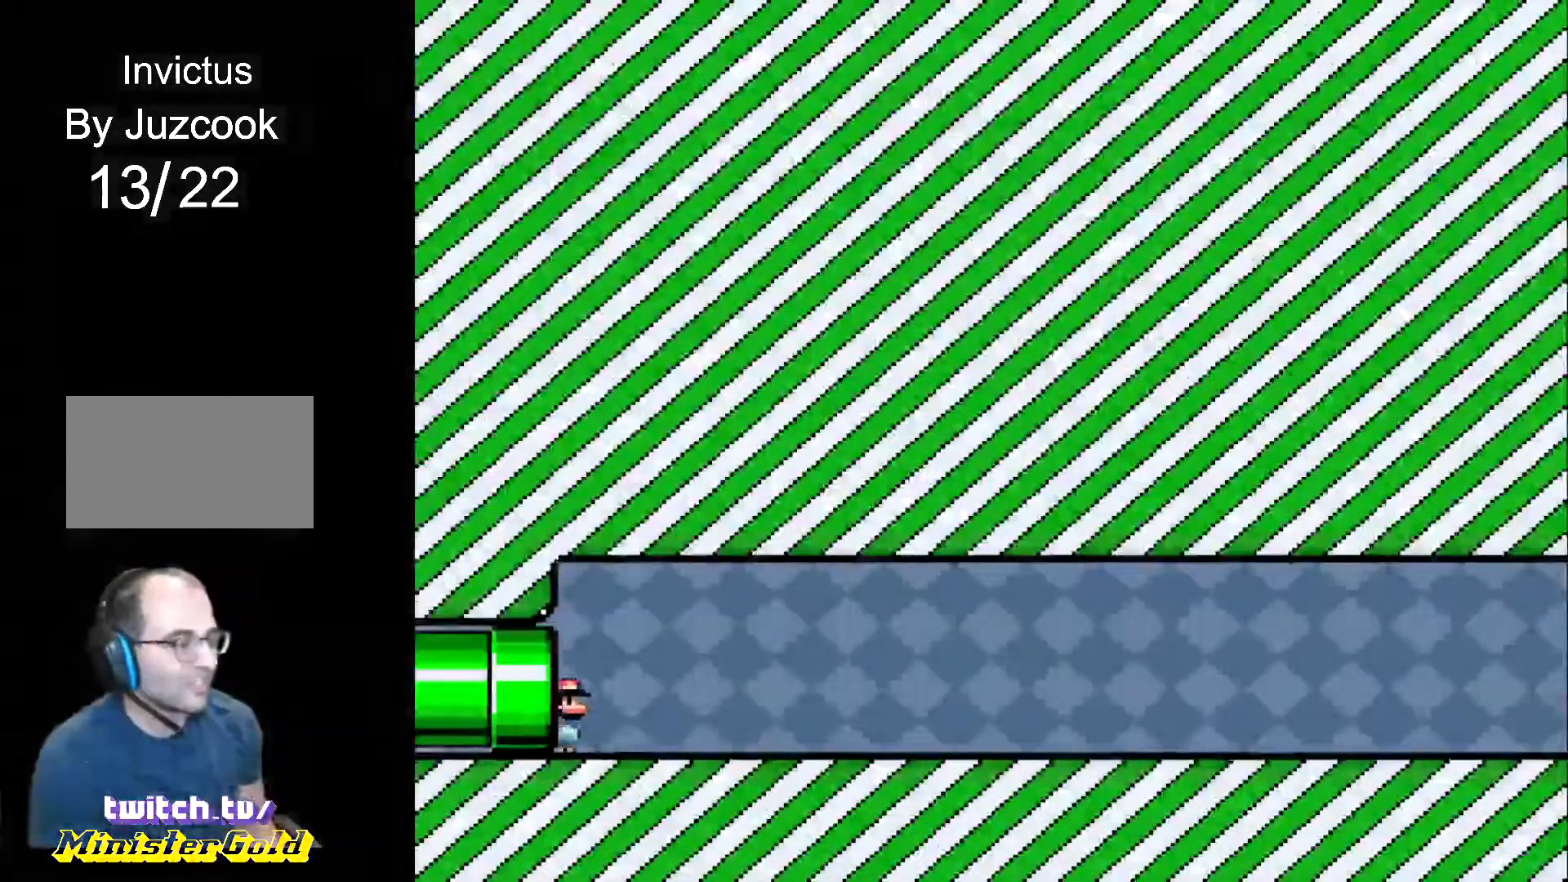
{"buttons": ["R1", "DPAD_RIGHT"], "events": []}
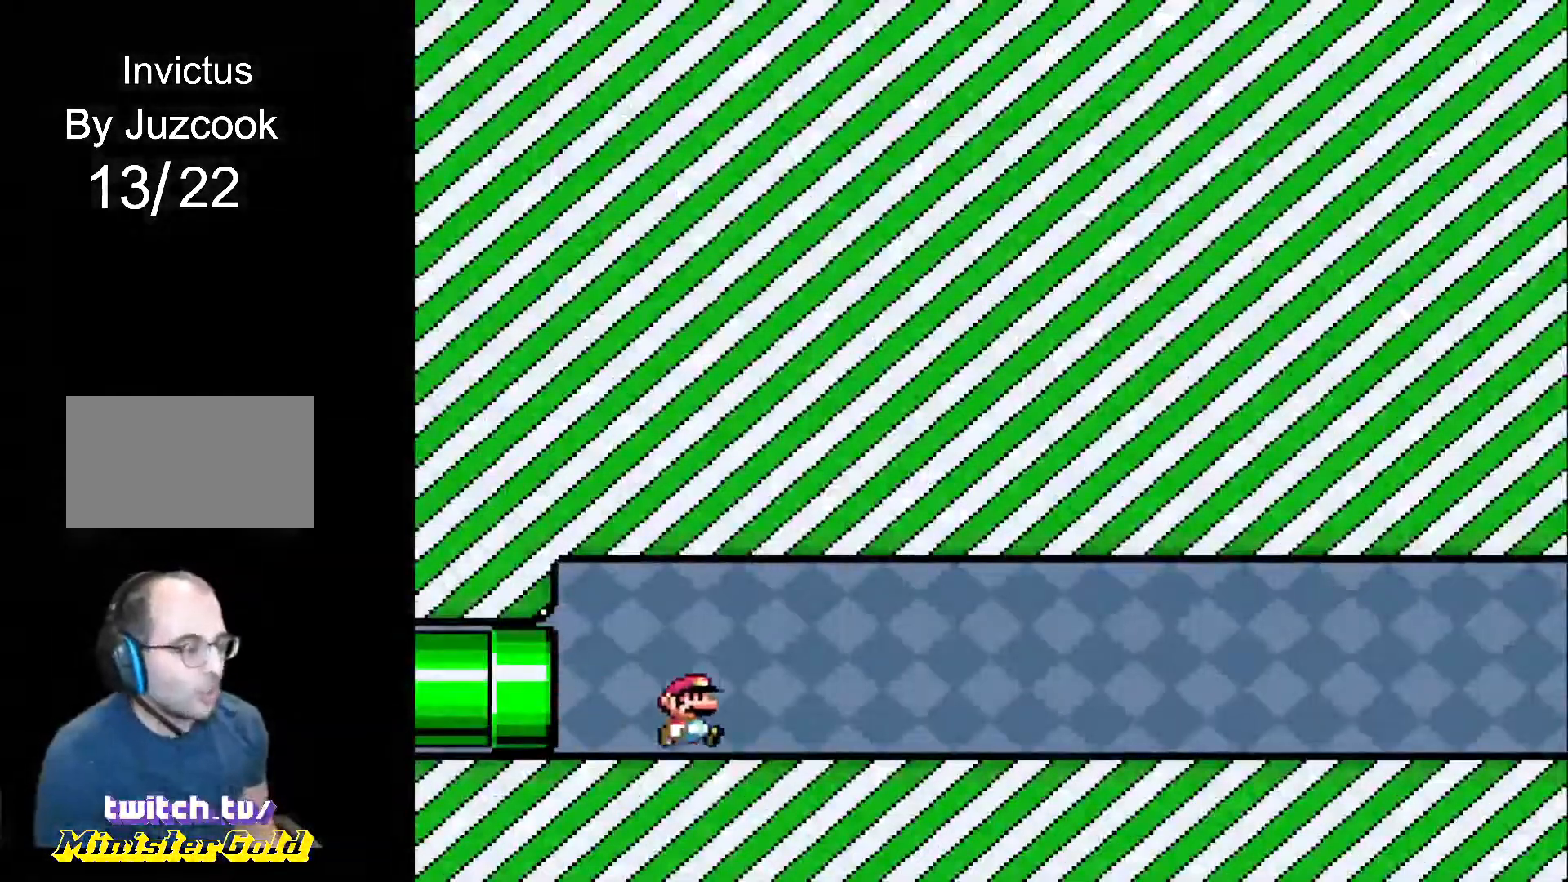
{"buttons": ["R1", "DPAD_RIGHT"], "events": []}
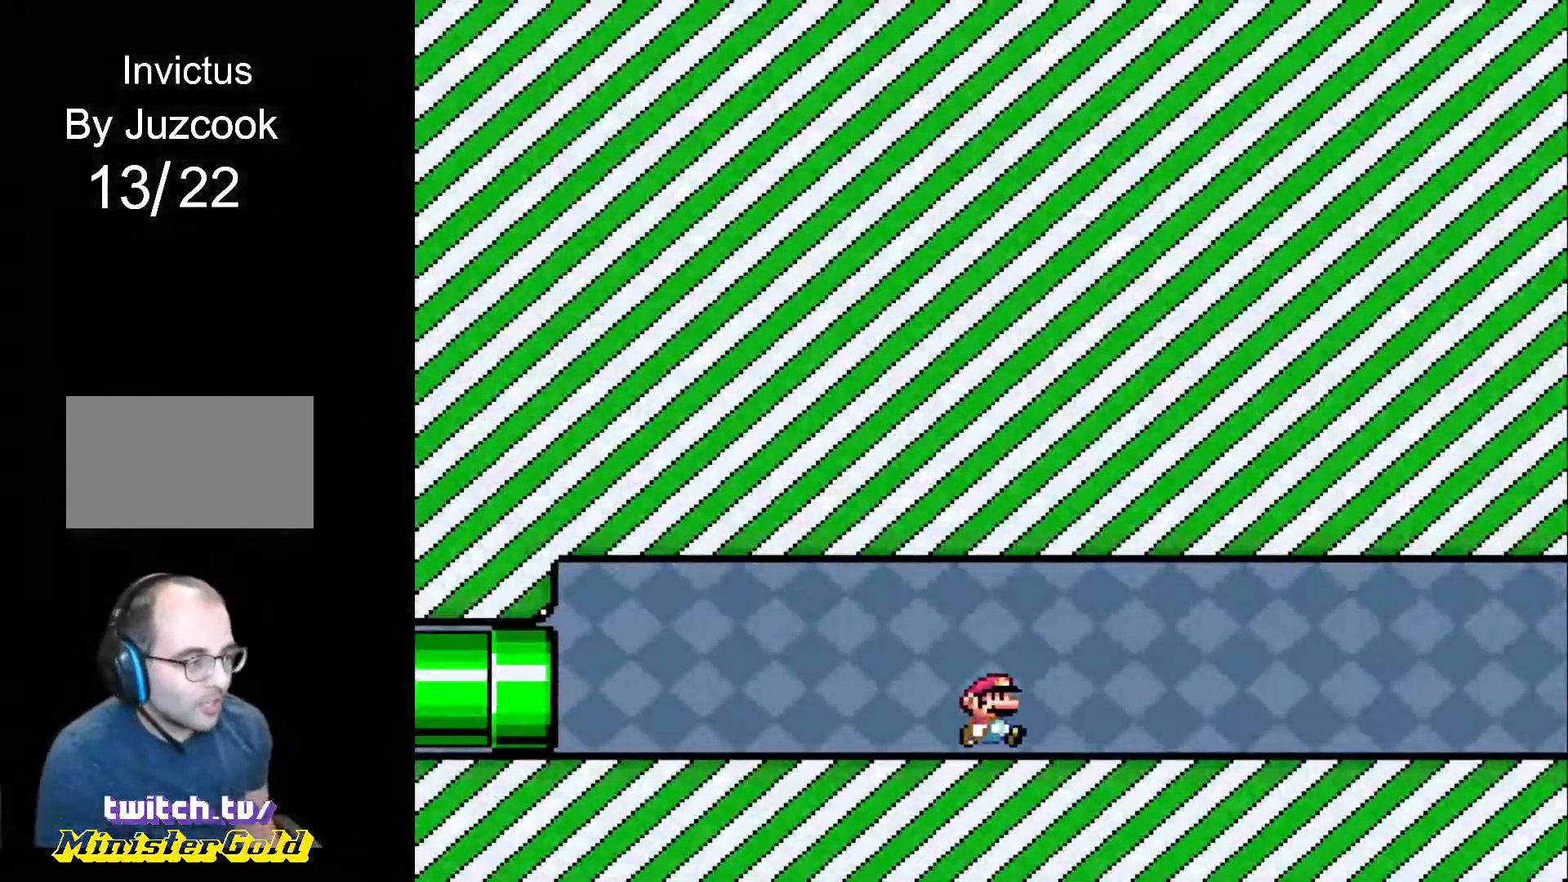
{"buttons": ["R1", "DPAD_RIGHT"], "events": []}
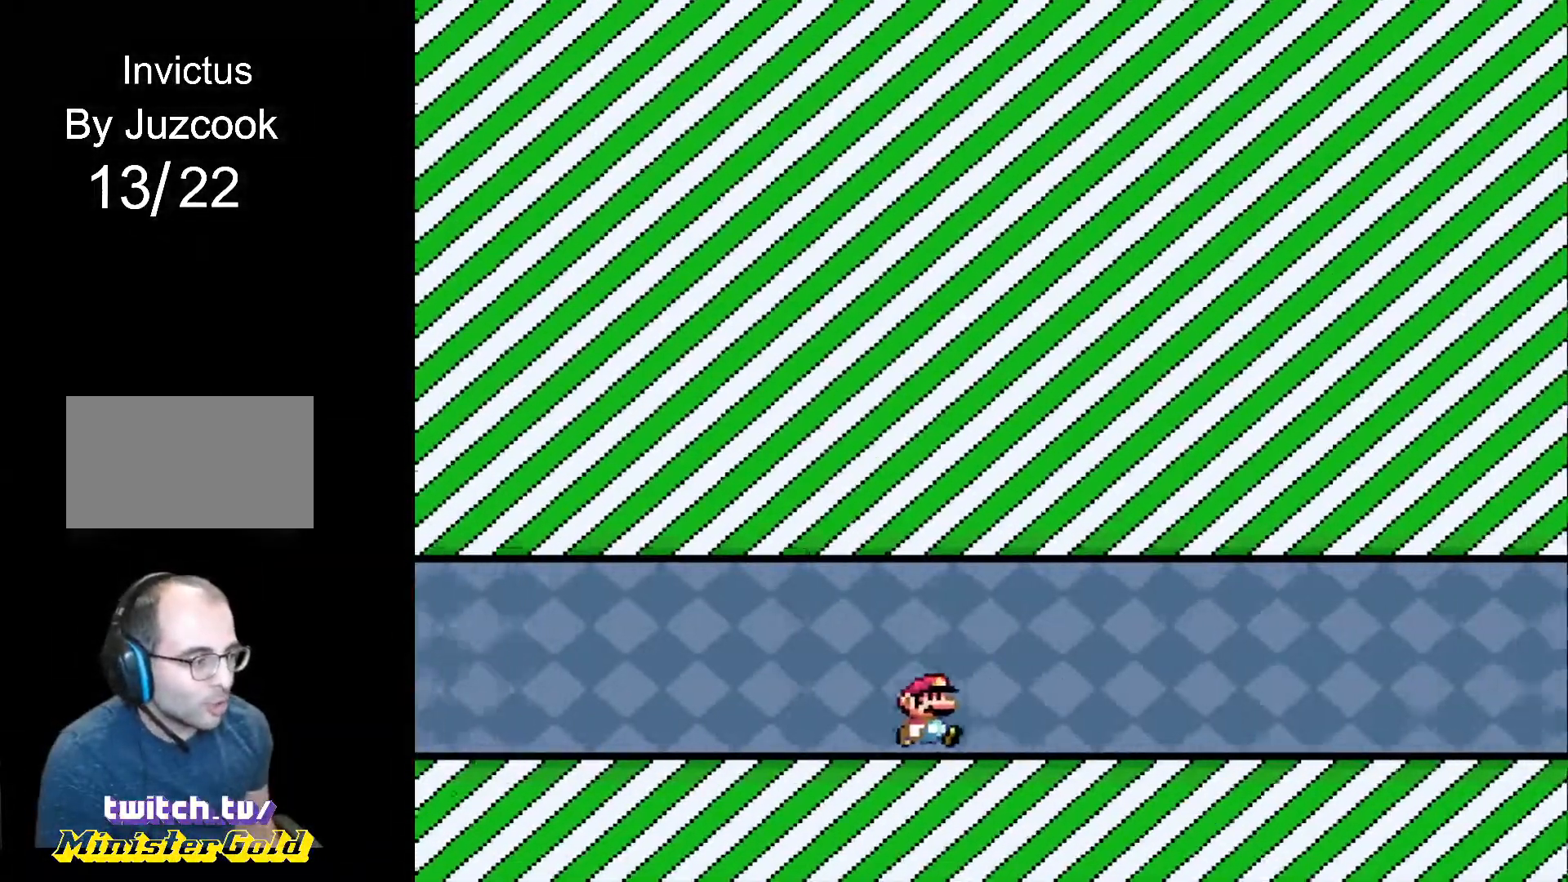
{"buttons": ["R1", "DPAD_RIGHT"], "events": []}
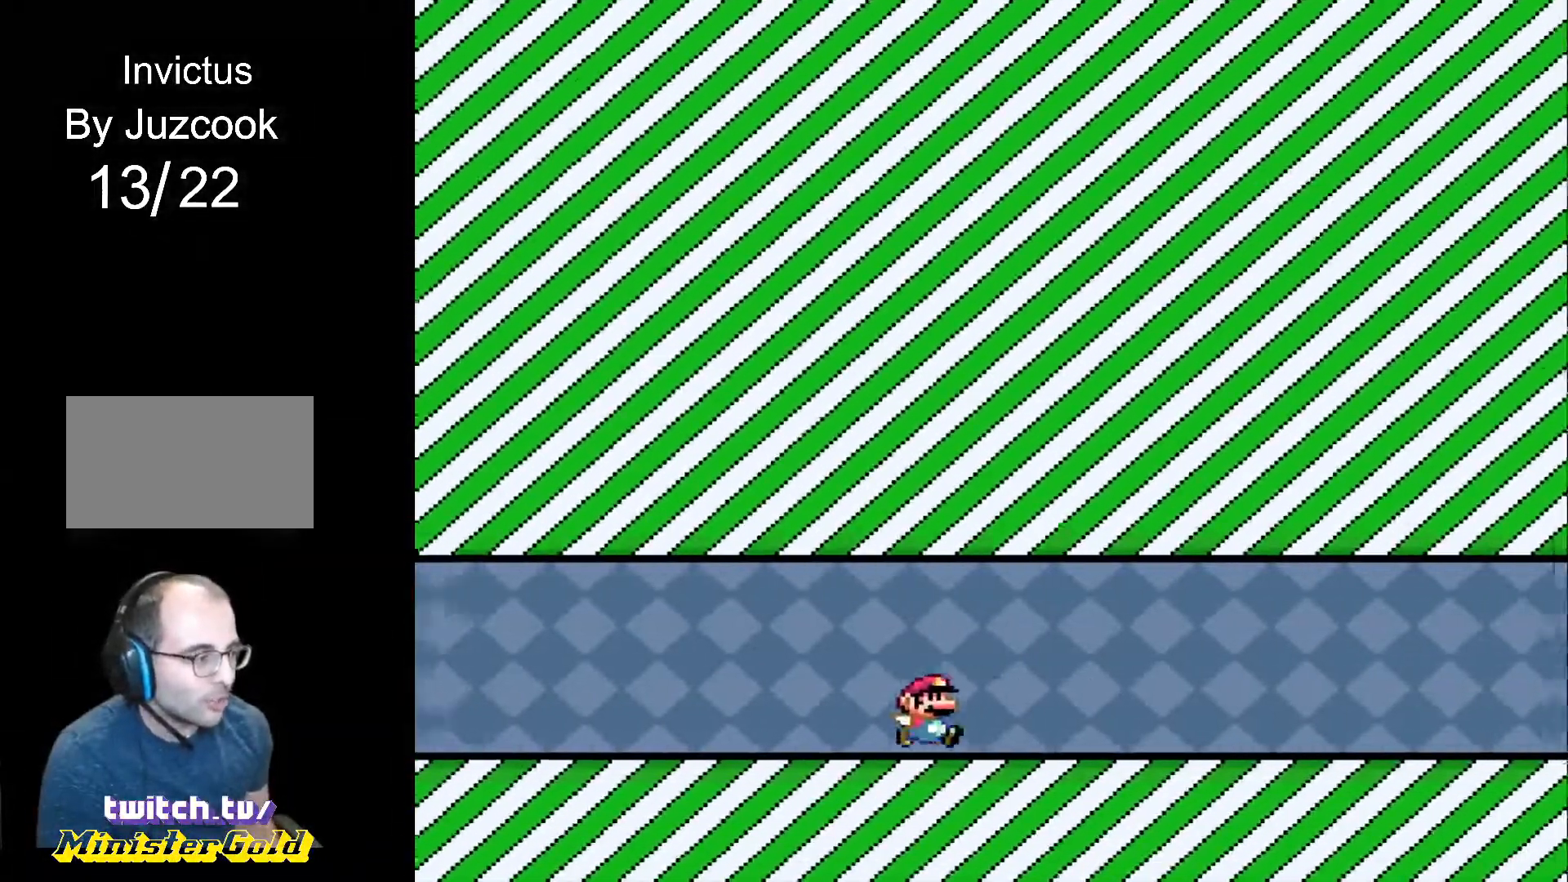
{"buttons": ["R1", "DPAD_RIGHT"], "events": []}
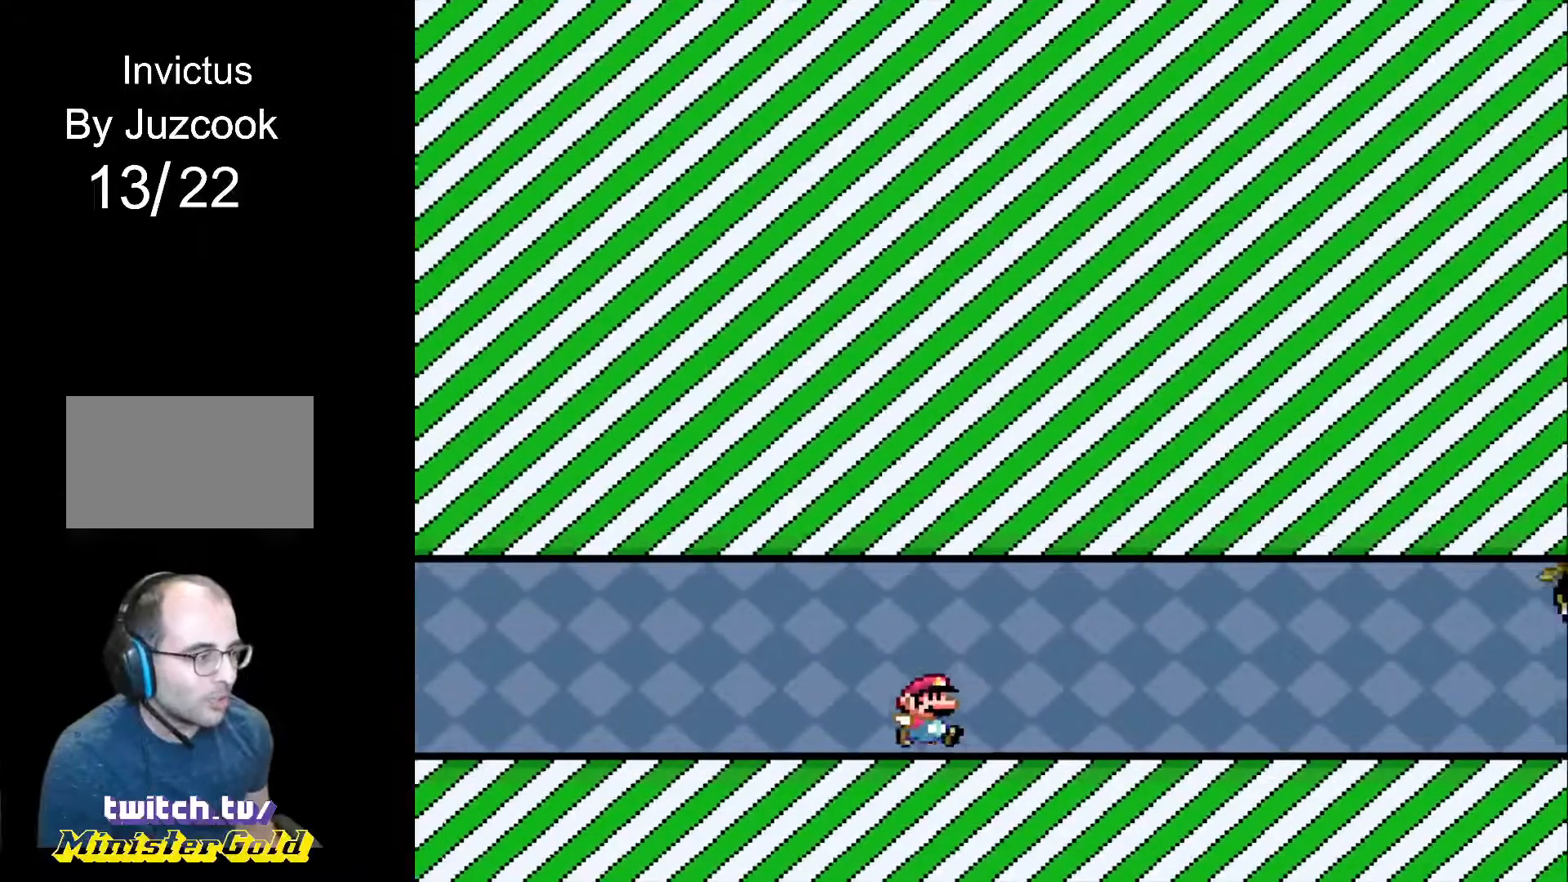
{"buttons": ["R1", "DPAD_RIGHT"], "events": []}
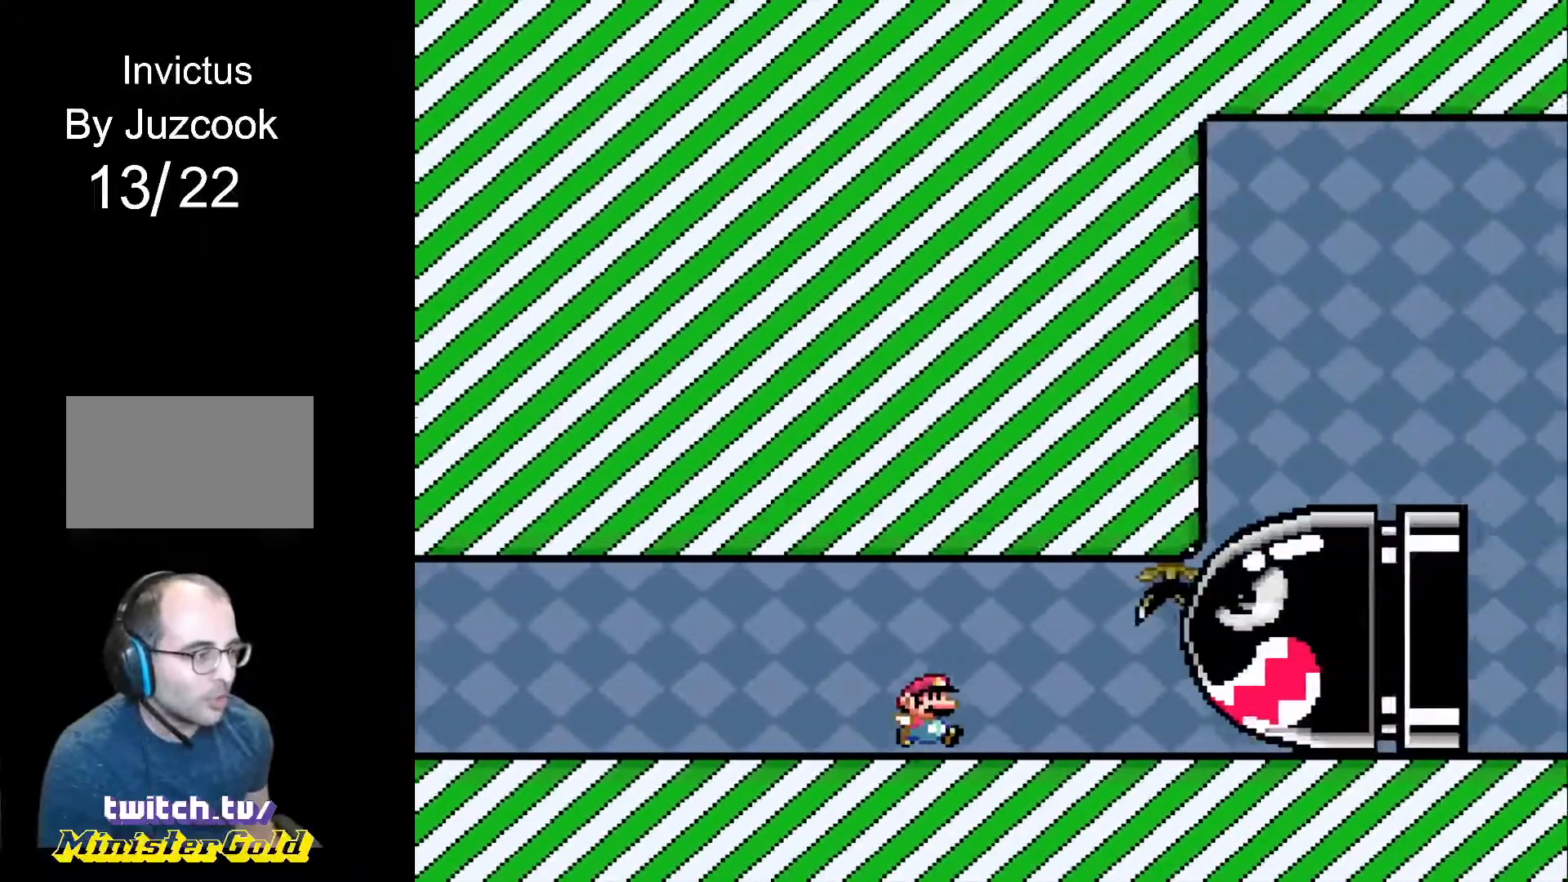
{"buttons": ["CIRCLE", "R1", "DPAD_LEFT"], "events": [[100, "CIRCLE", "down"], [100, "DPAD_LEFT", "down"], [100, "DPAD_RIGHT", "up"], [100, "DPAD_UP", "down"], [201, "DPAD_UP", "up"]]}
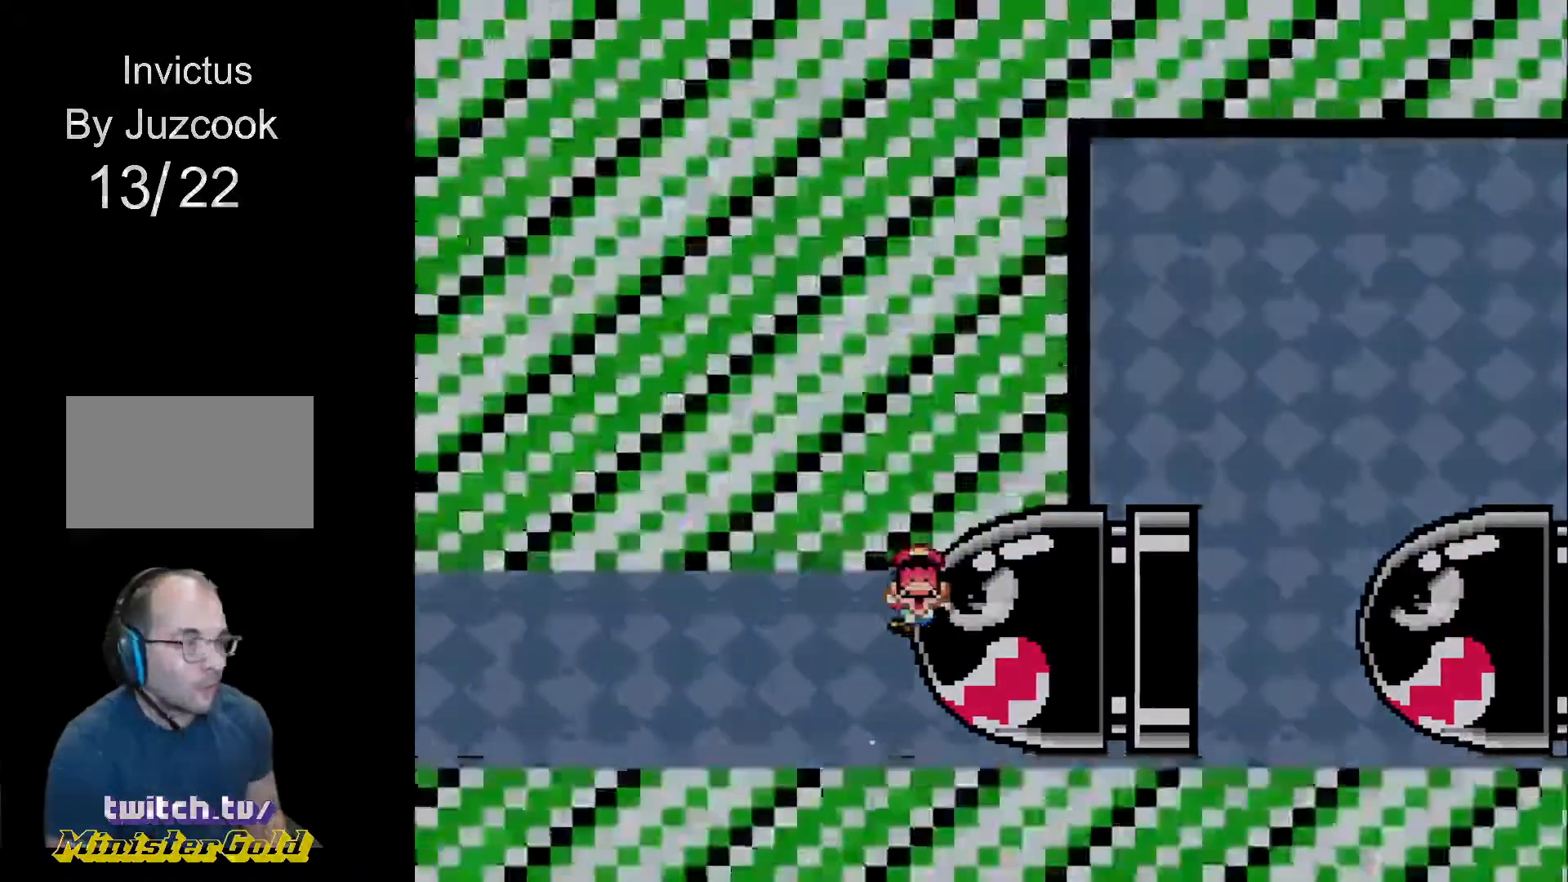
{"buttons": [], "events": [[367, "CIRCLE", "up"], [367, "DPAD_LEFT", "up"], [467, "R1", "up"]]}
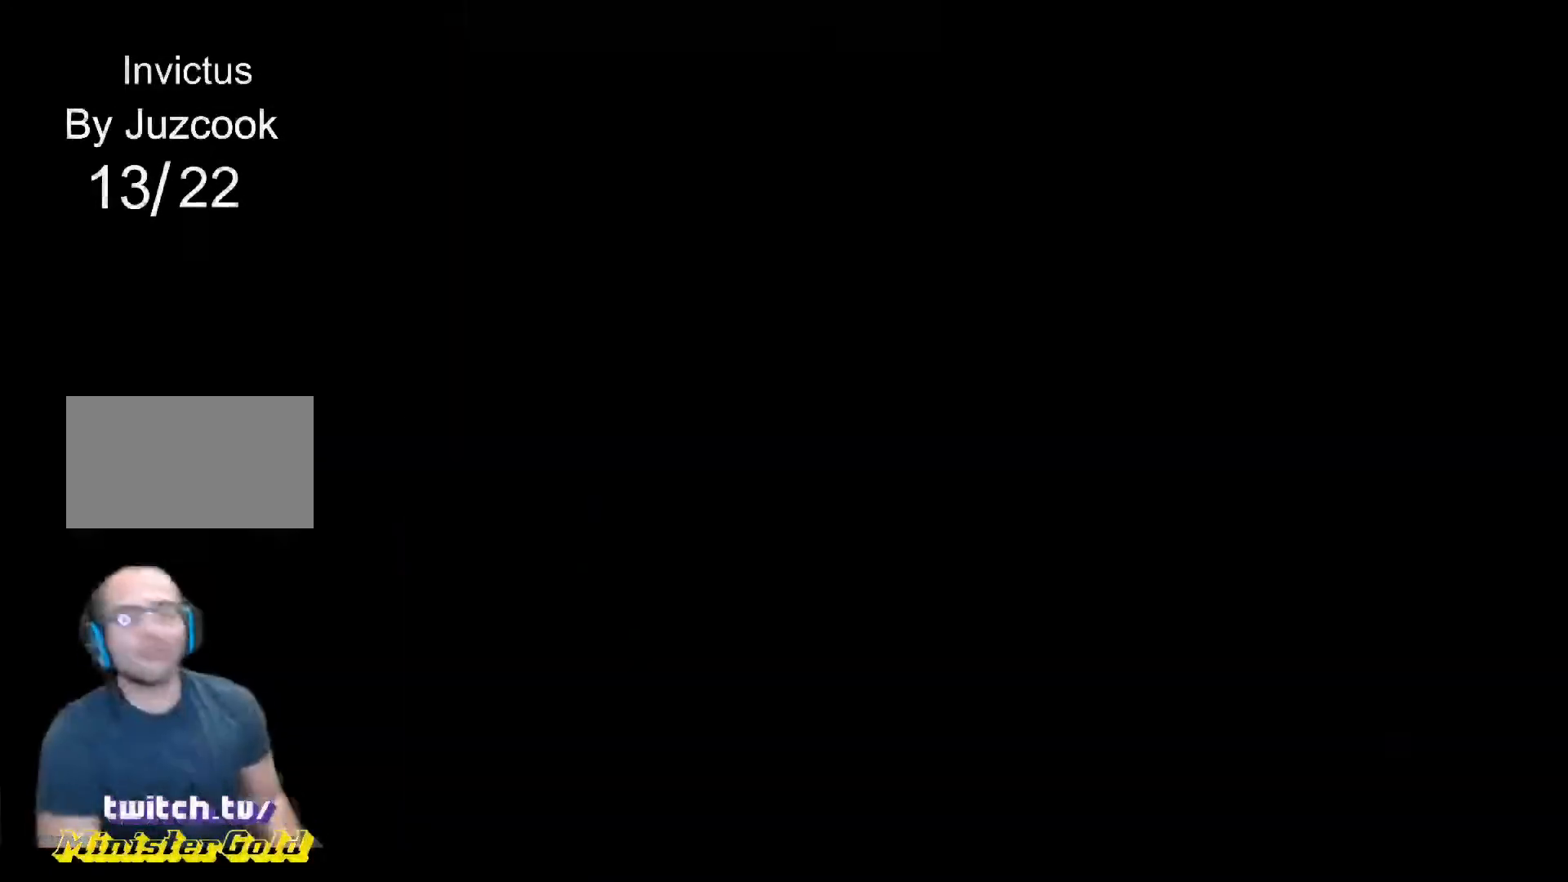
{"buttons": [], "events": []}
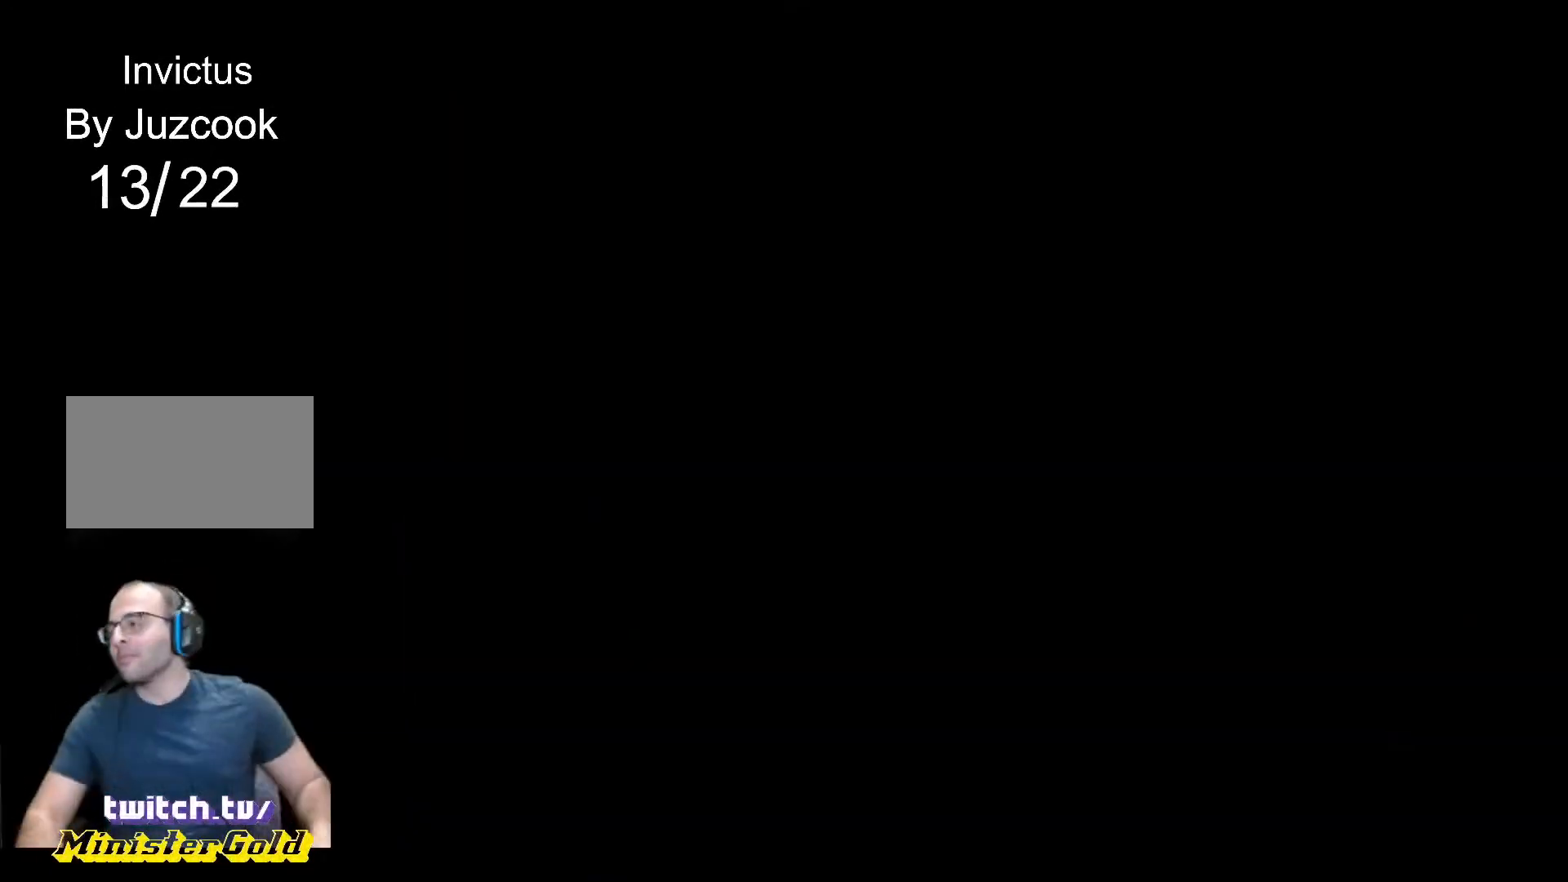
{"buttons": [], "events": []}
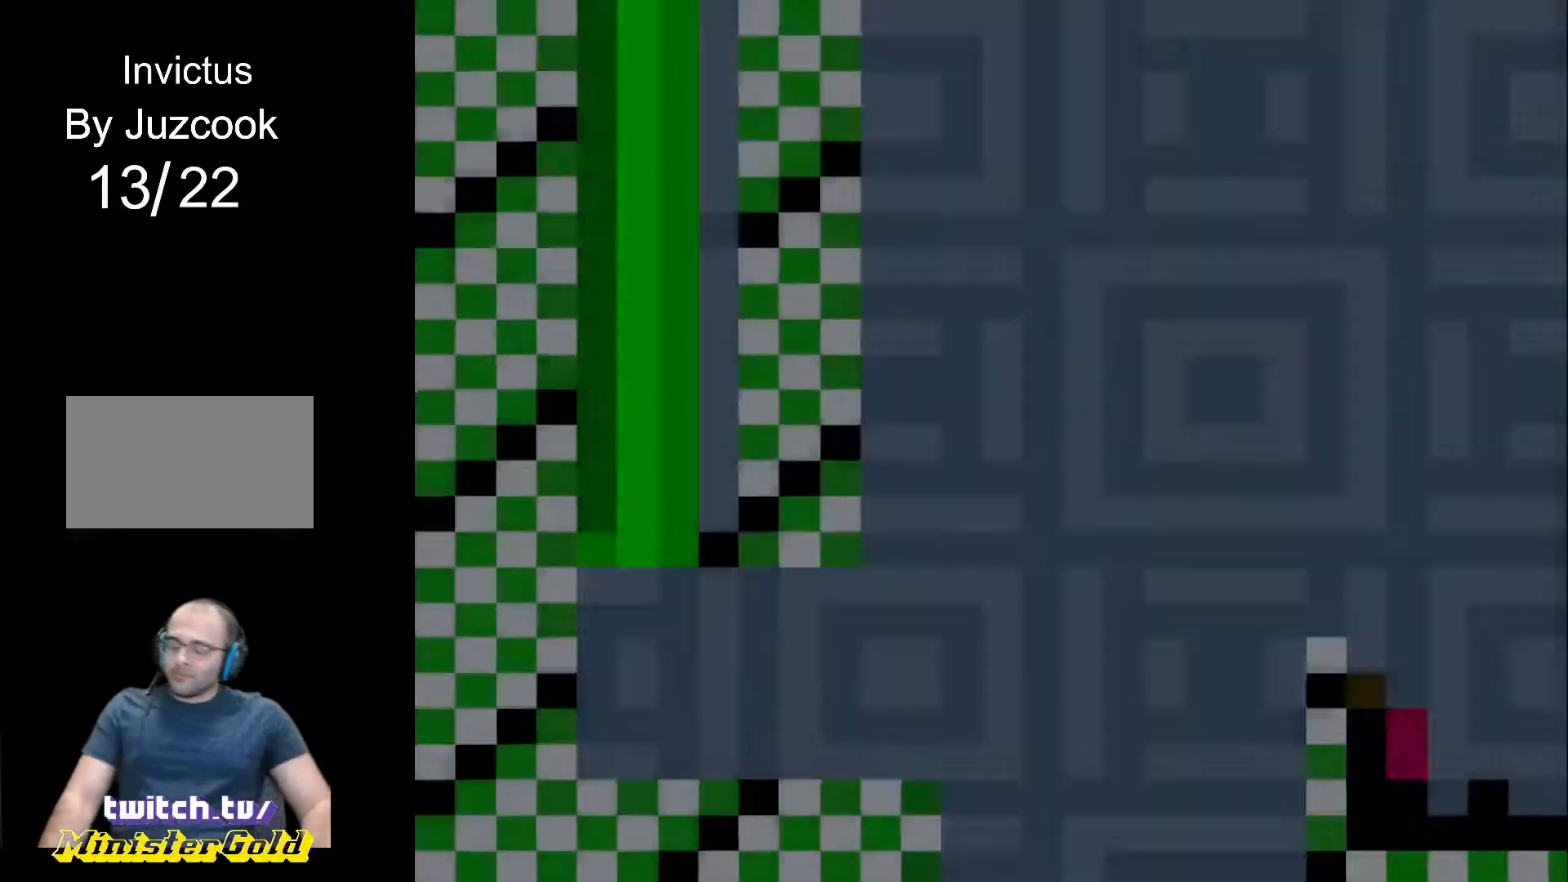
{"buttons": [], "events": []}
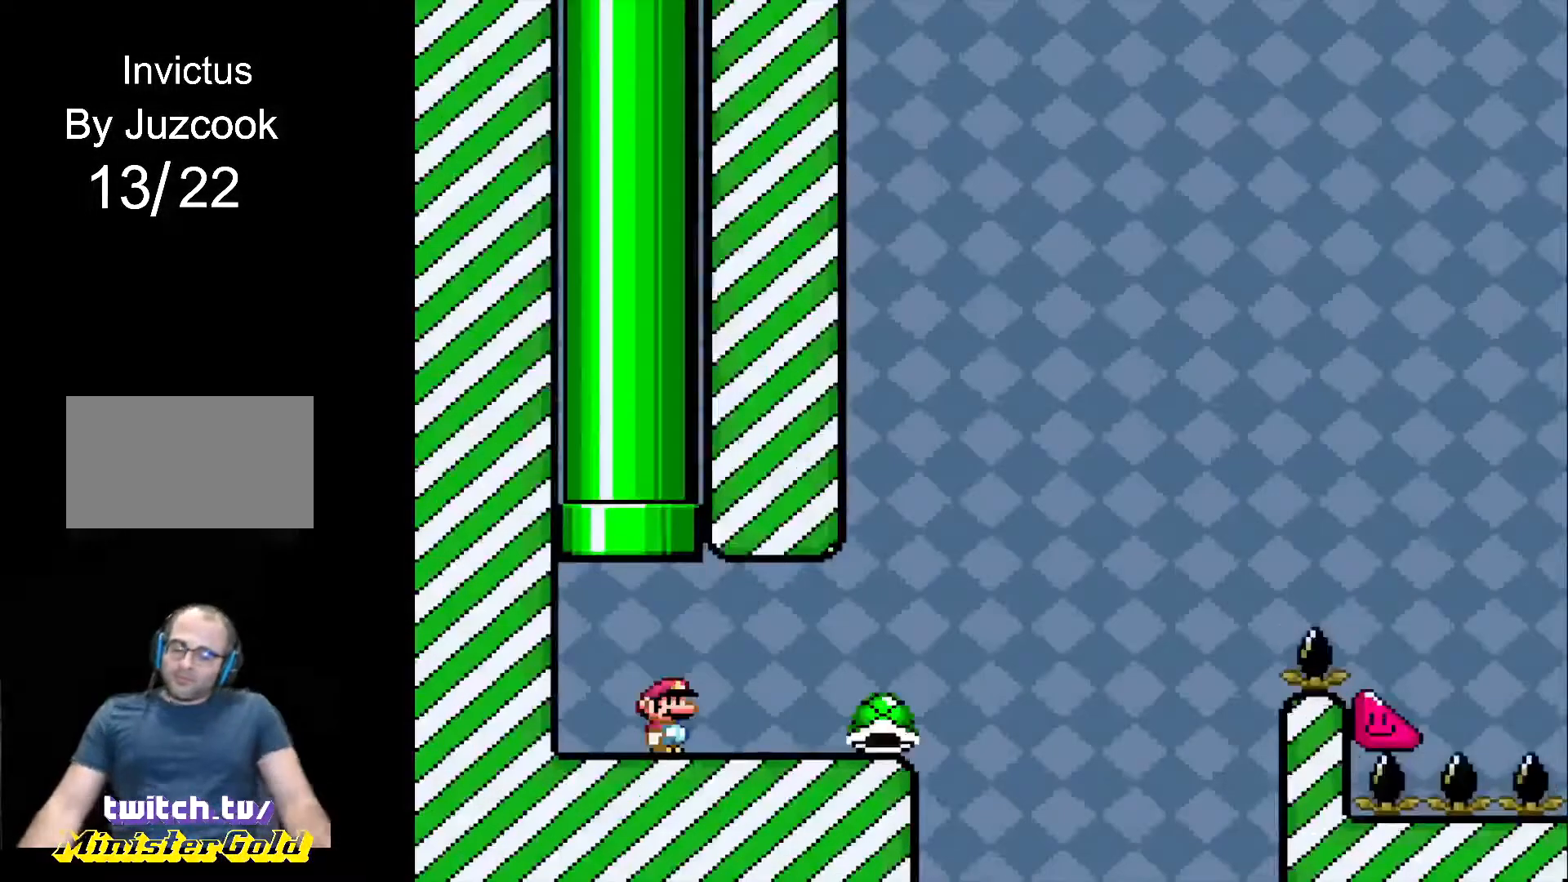
{"buttons": [], "events": []}
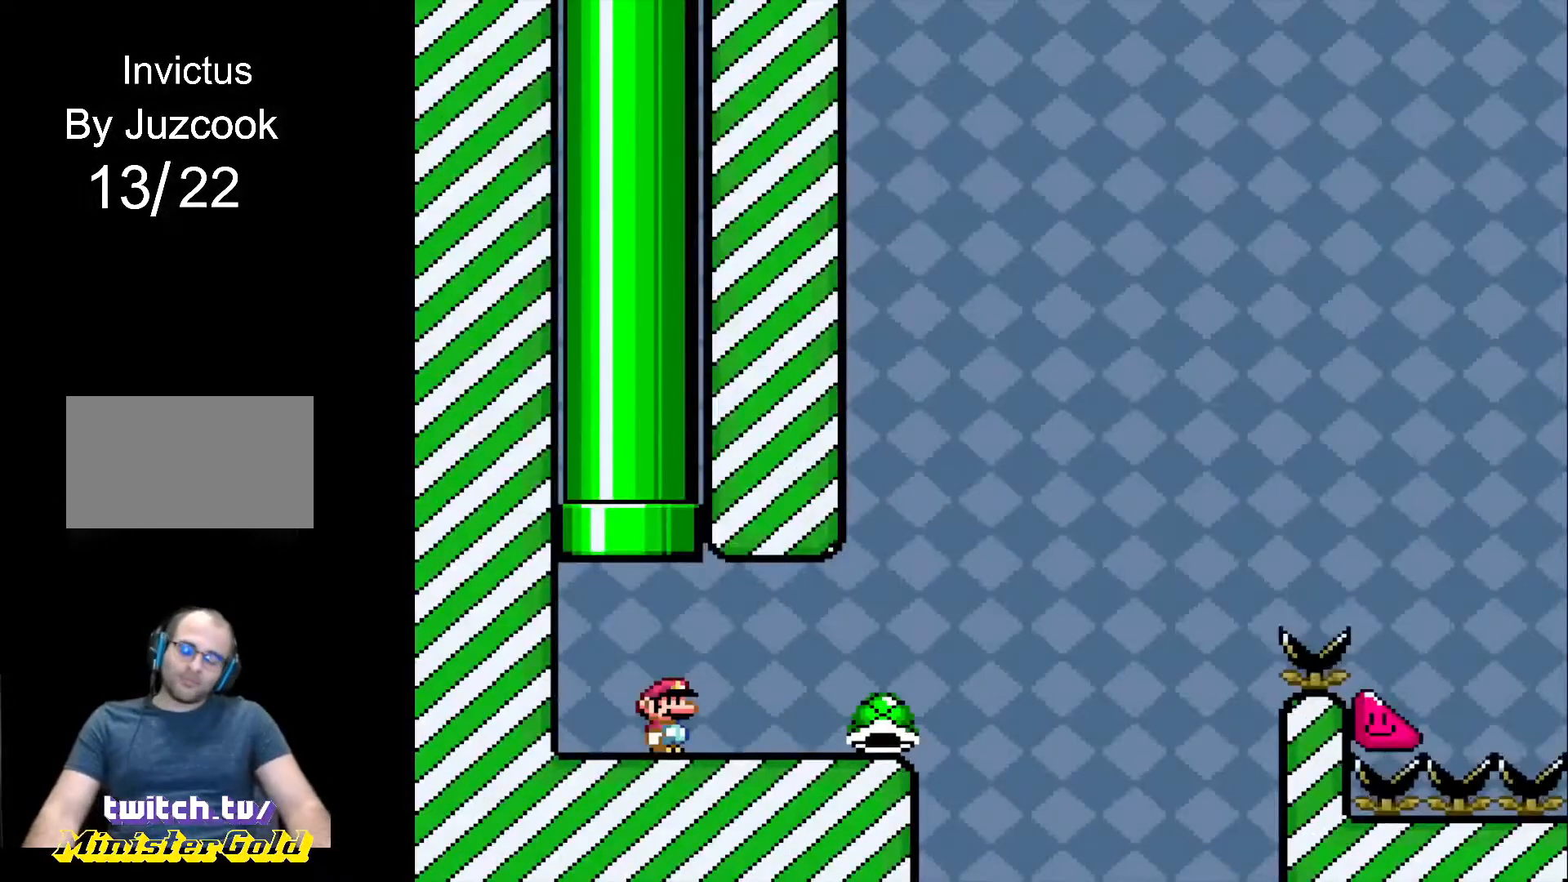
{"buttons": [], "events": []}
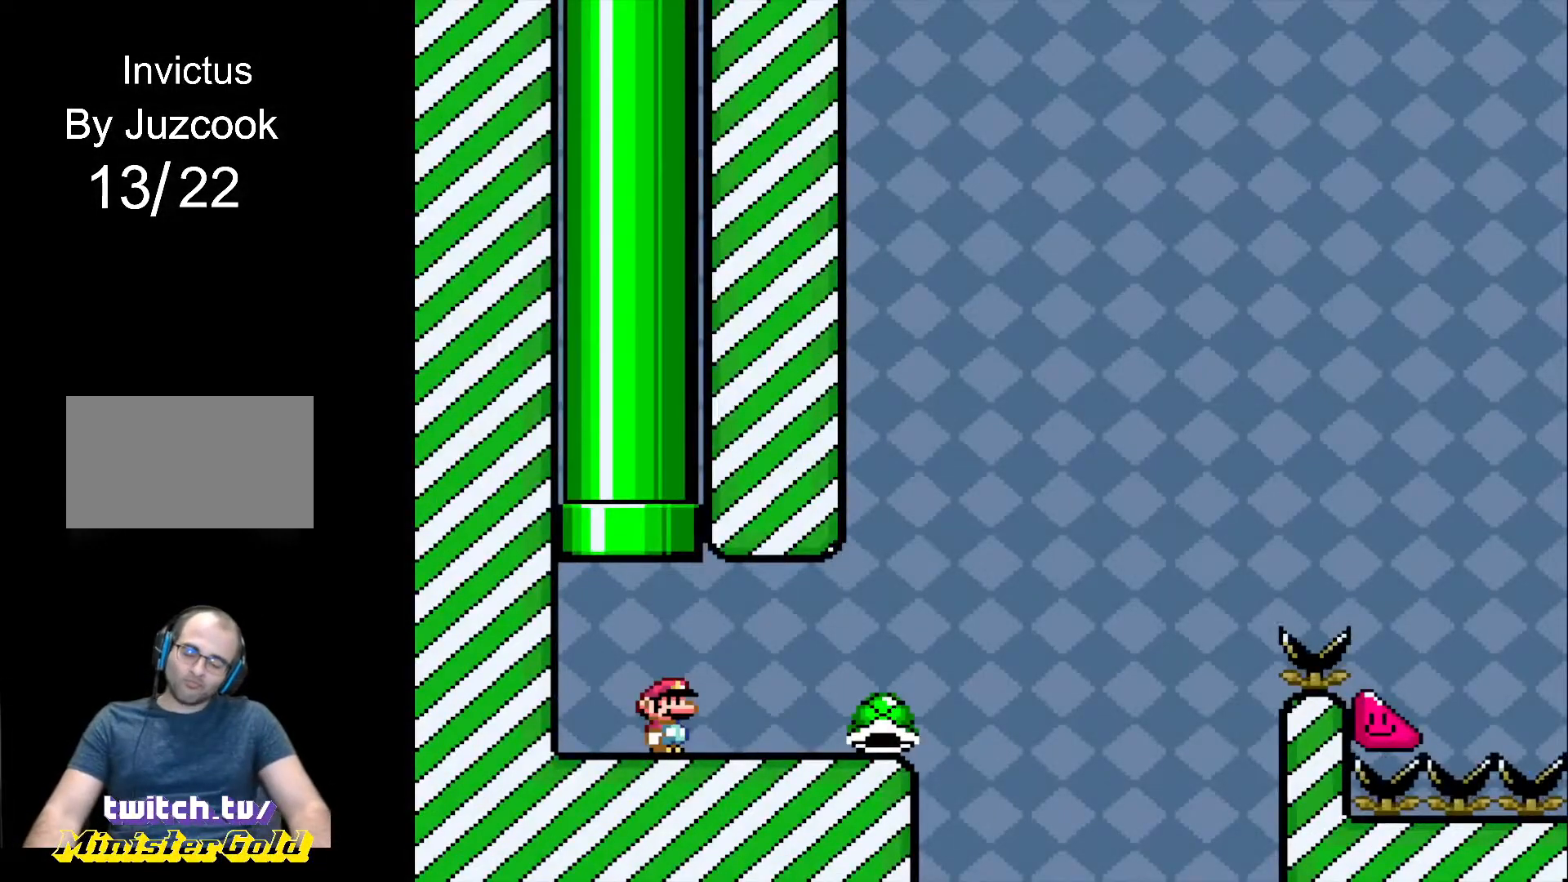
{"buttons": [], "events": []}
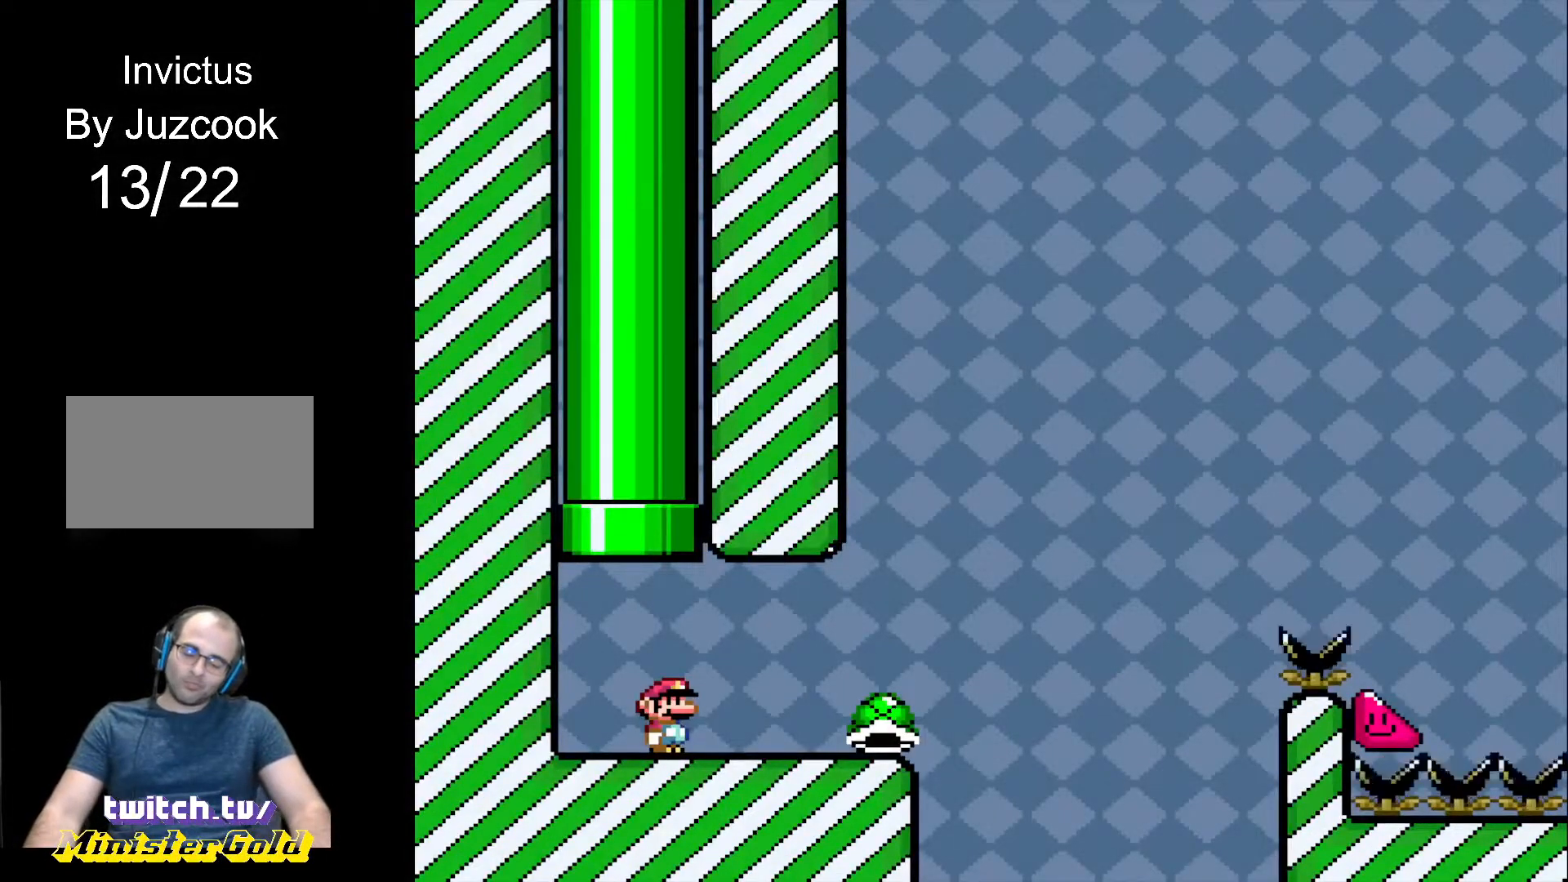
{"buttons": [], "events": []}
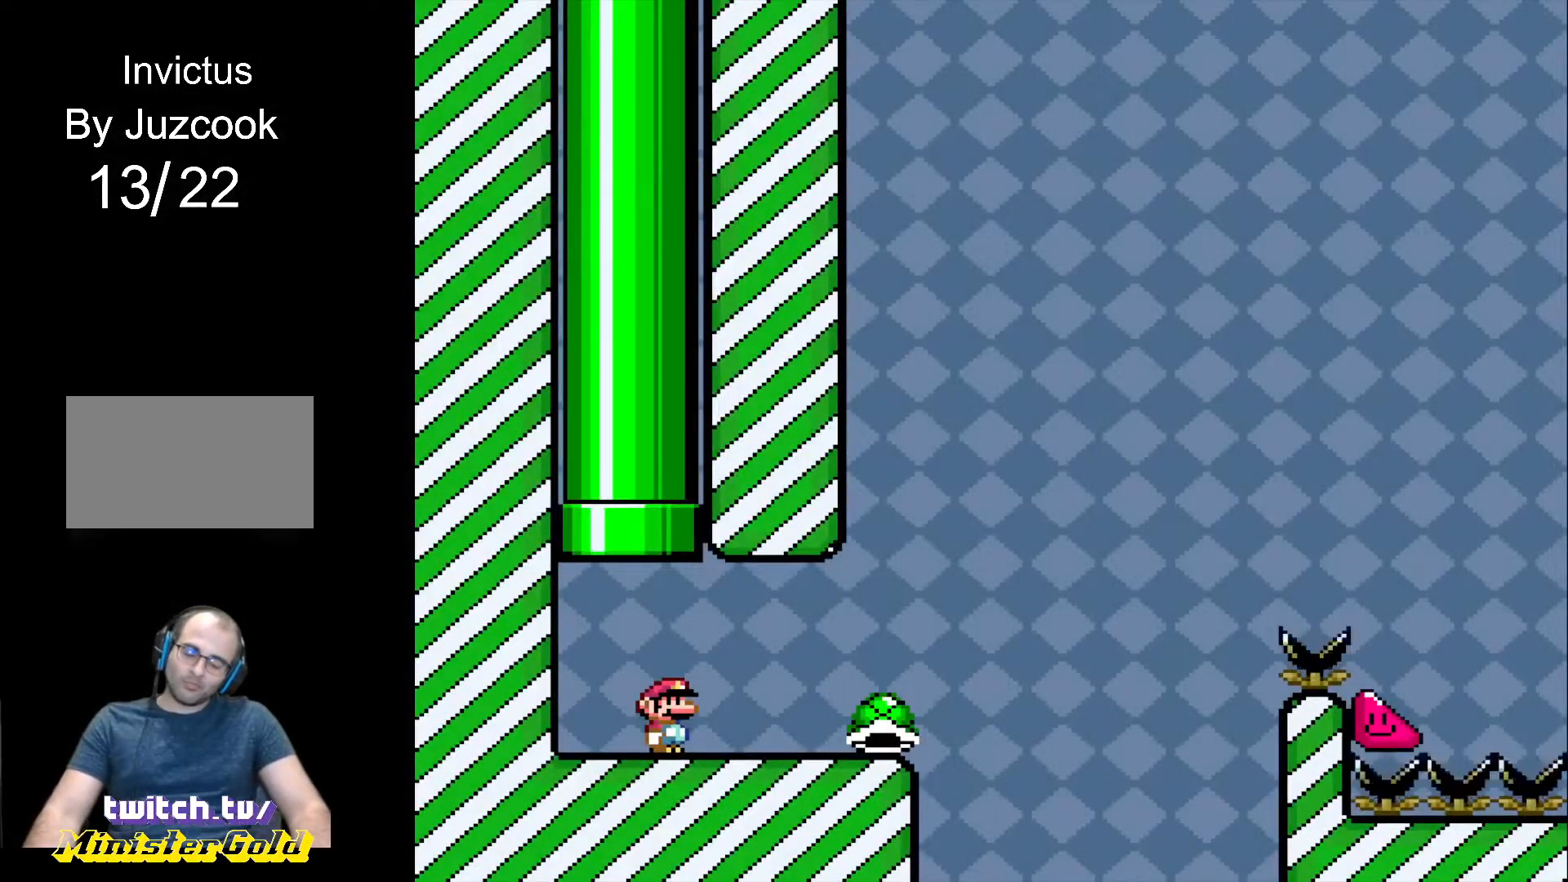
{"buttons": [], "events": []}